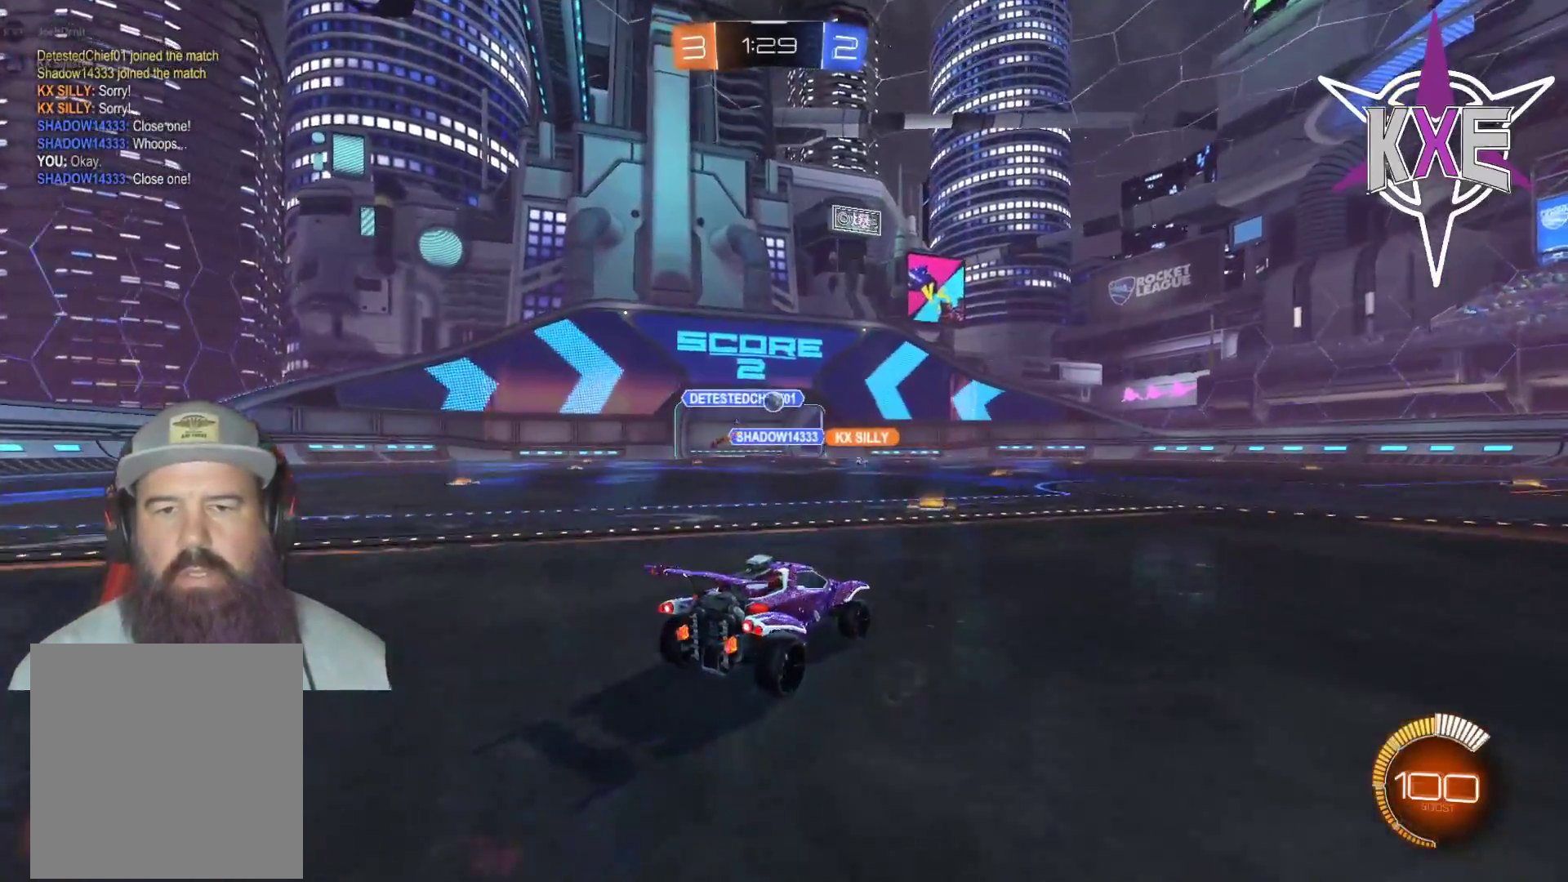
Gameplay with a controller (PlayStation layout); each line is a JSON object with the inputs held at the frame after it. "events" lists button and stick changes between this image and that frame as [ms after this image, input, new state], when the widget could be followed in between.
{"buttons": ["R1", "R2"], "left_stick": "center", "right_stick": "center", "events": [[67, "left_stick", "center"]]}
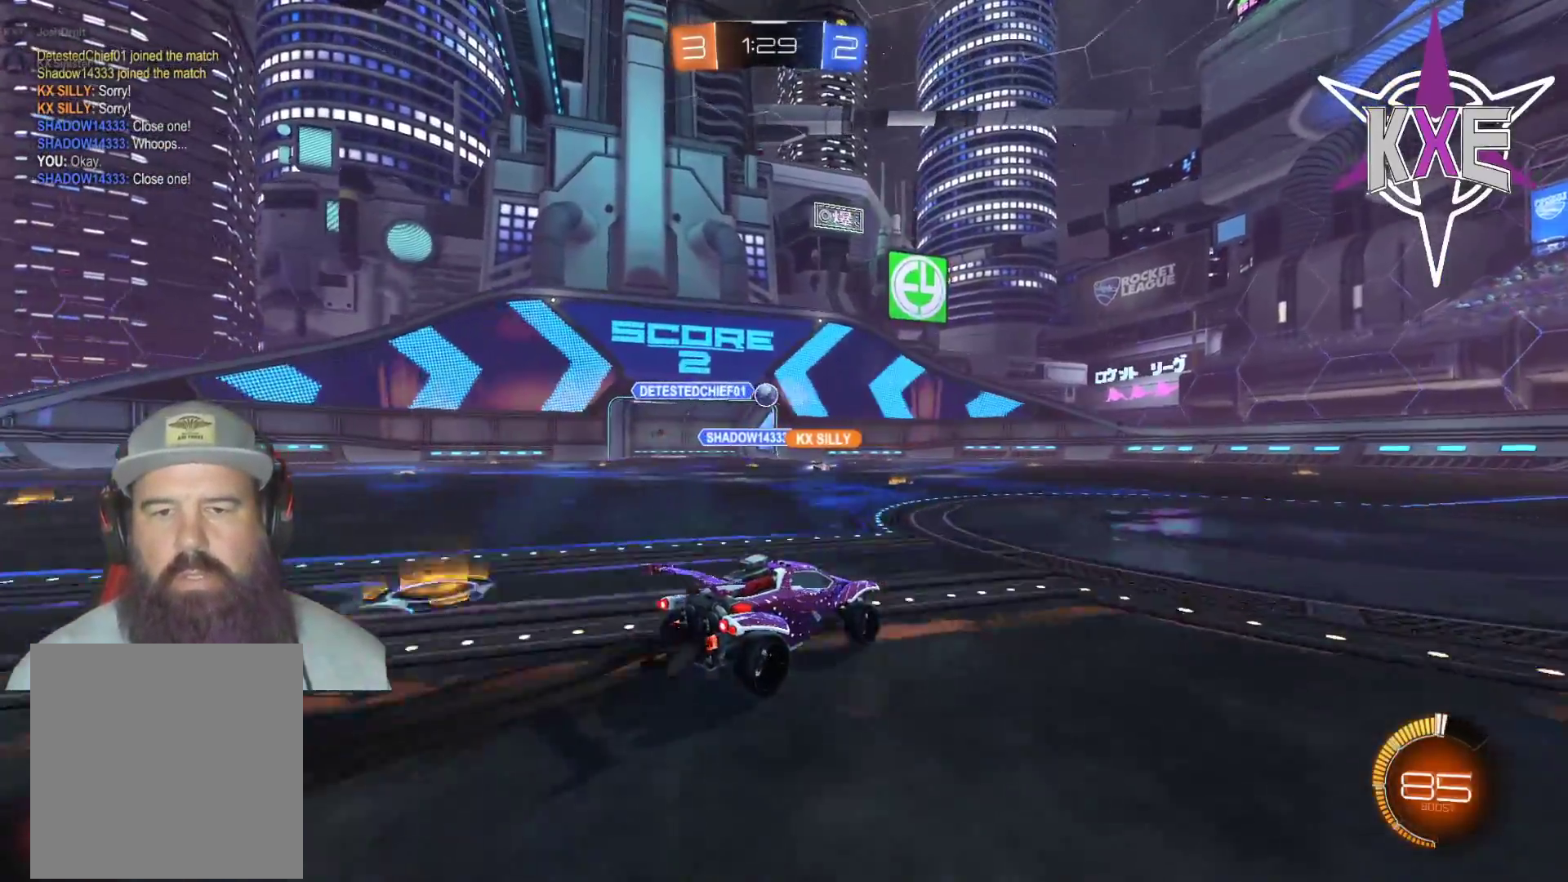
{"buttons": ["R2"], "left_stick": "right", "right_stick": "center", "events": [[50, "R1", "up"], [83, "left_stick", "right"], [317, "left_stick", "center"], [400, "left_stick", "right"]]}
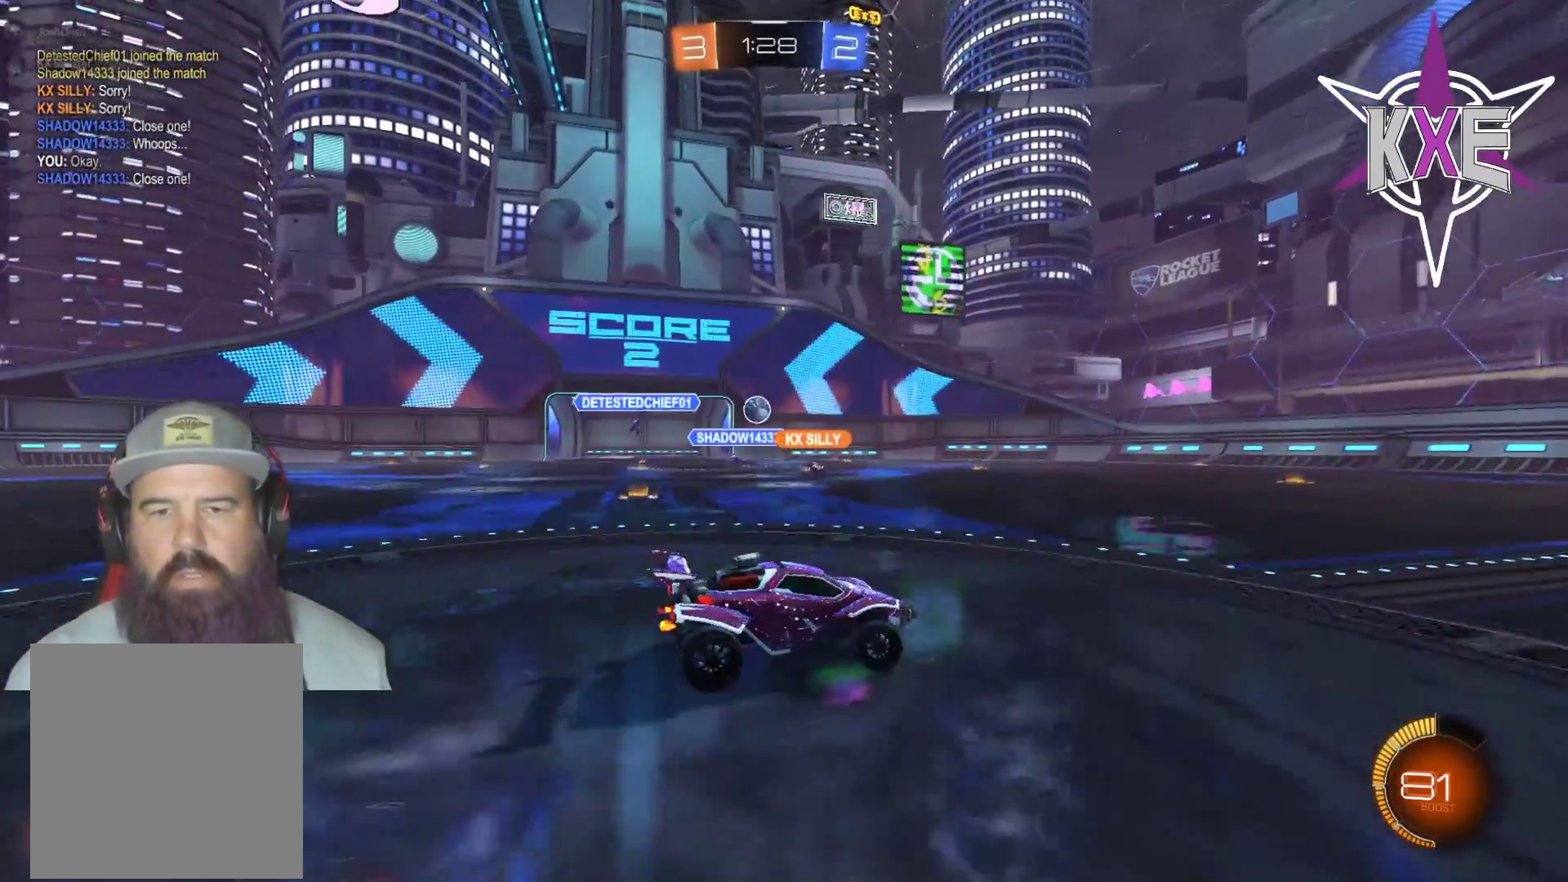
{"buttons": ["R2"], "left_stick": "center", "right_stick": "center", "events": [[283, "left_stick", "center"]]}
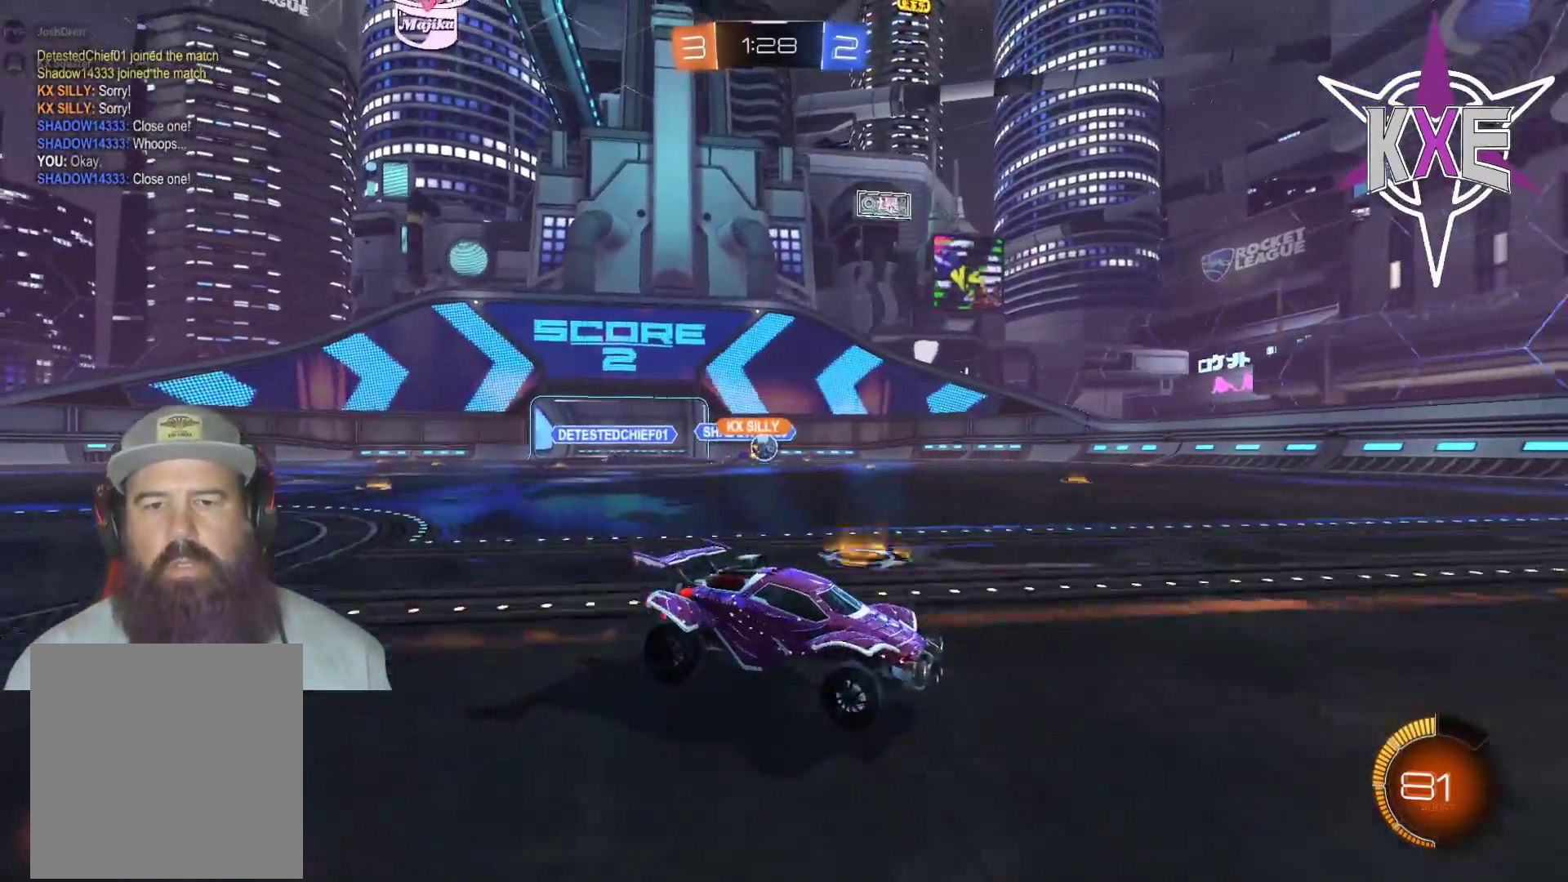
{"buttons": ["R2"], "left_stick": "left", "right_stick": "center", "events": [[50, "left_stick", "right"], [183, "left_stick", "center"], [250, "left_stick", "left"]]}
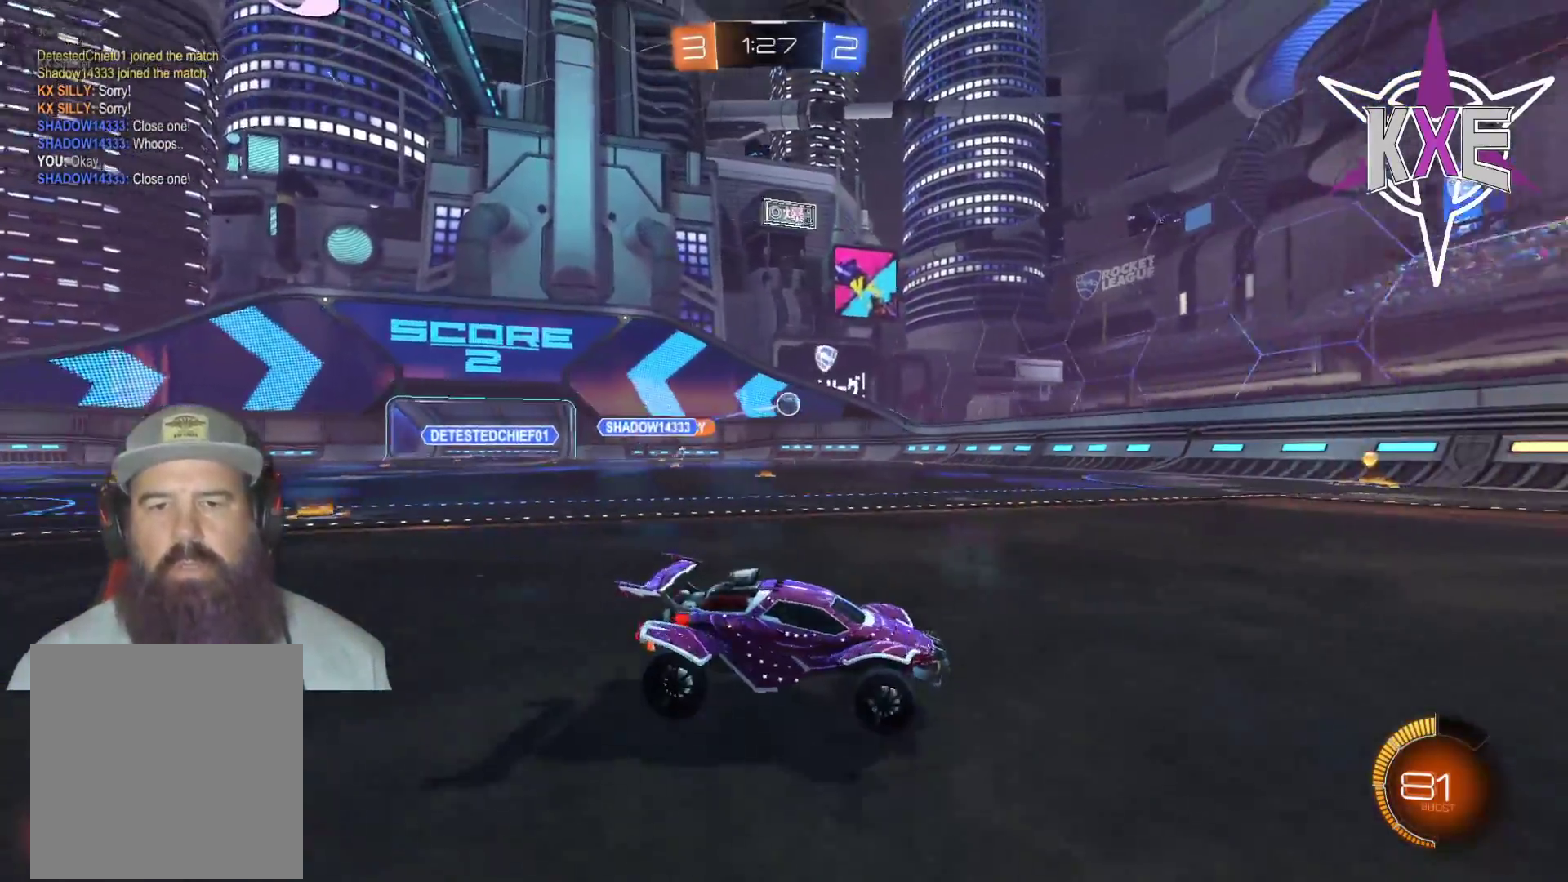
{"buttons": ["R1", "R2", "L3"], "left_stick": "left", "right_stick": "center", "events": [[117, "L3", "down"], [150, "L1", "down"], [300, "L1", "up"], [367, "R1", "down"]]}
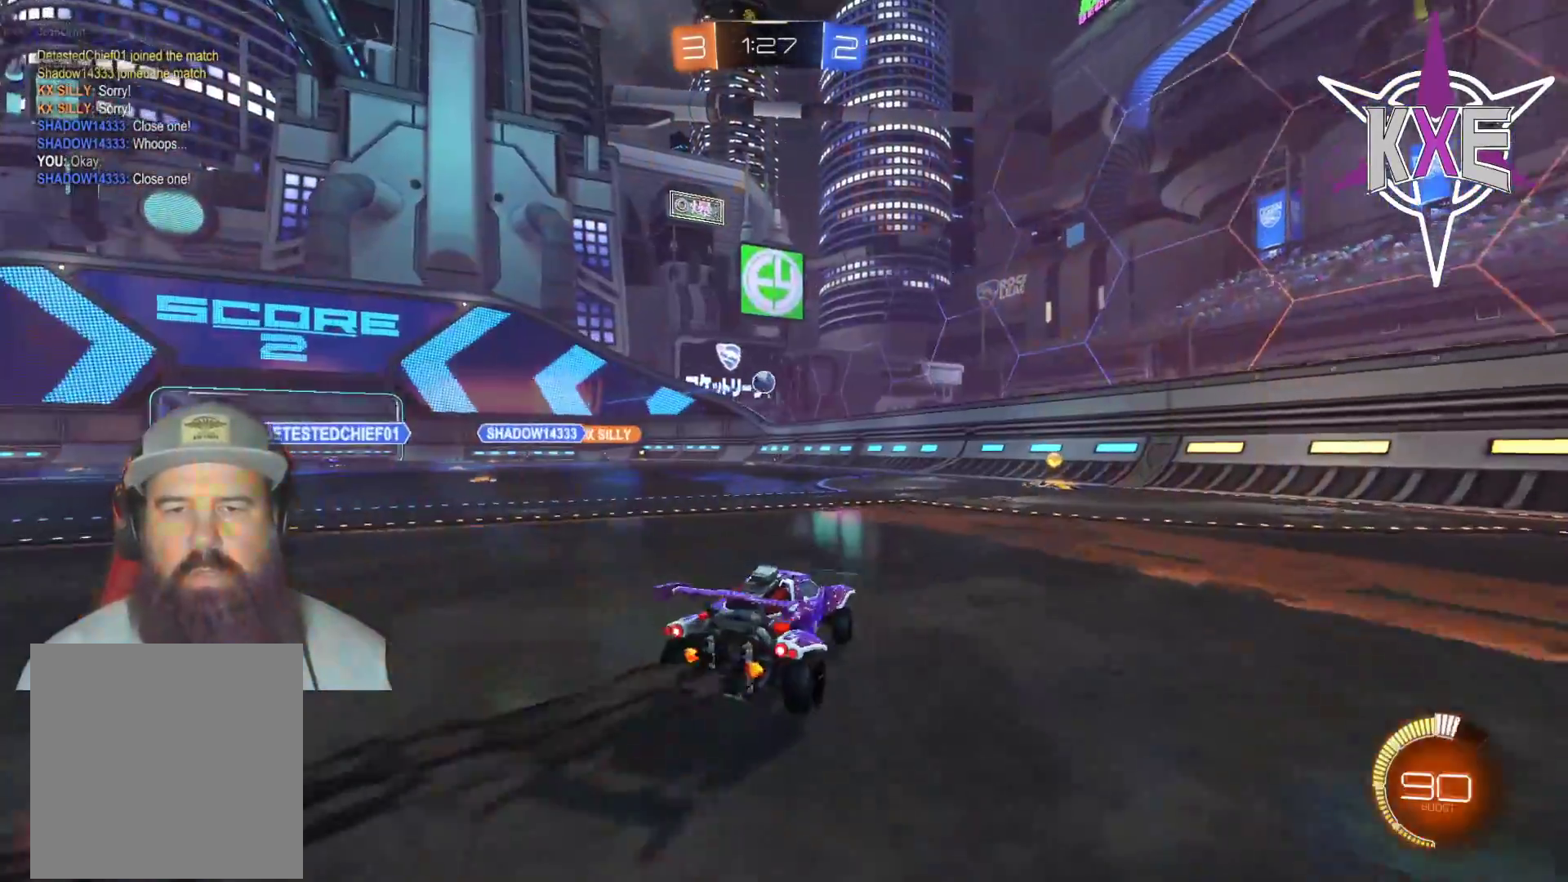
{"buttons": ["R1", "R2"], "left_stick": "left", "right_stick": "center", "events": [[350, "L3", "up"]]}
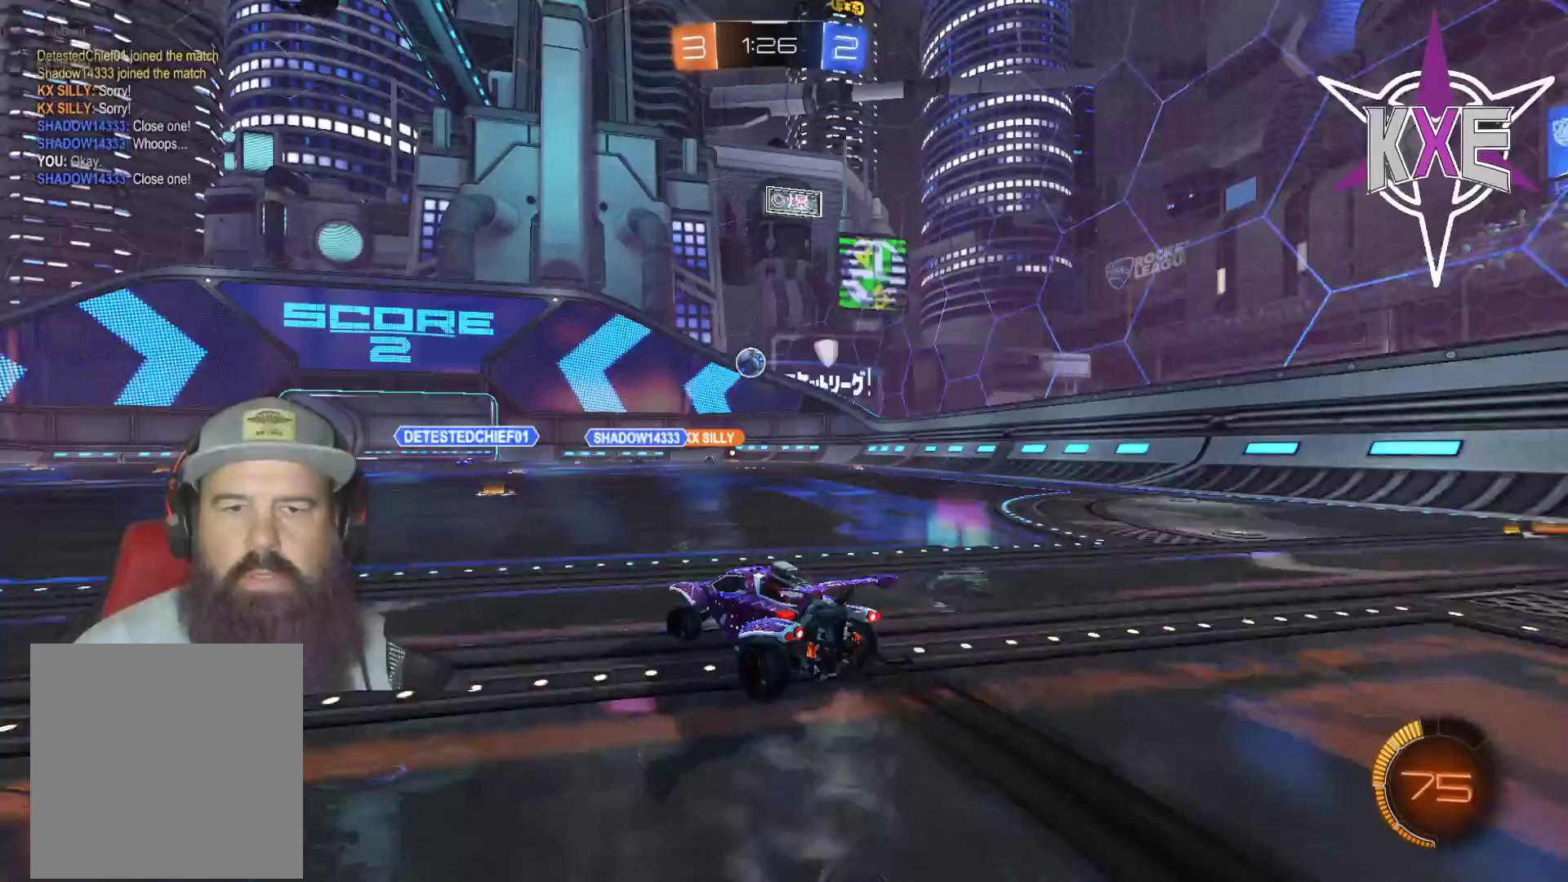
{"buttons": ["R2", "L3"], "left_stick": "left", "right_stick": "center", "events": [[83, "R1", "up"], [183, "L3", "down"], [200, "R2", "up"], [233, "L1", "down"], [400, "L1", "up"], [400, "R2", "down"]]}
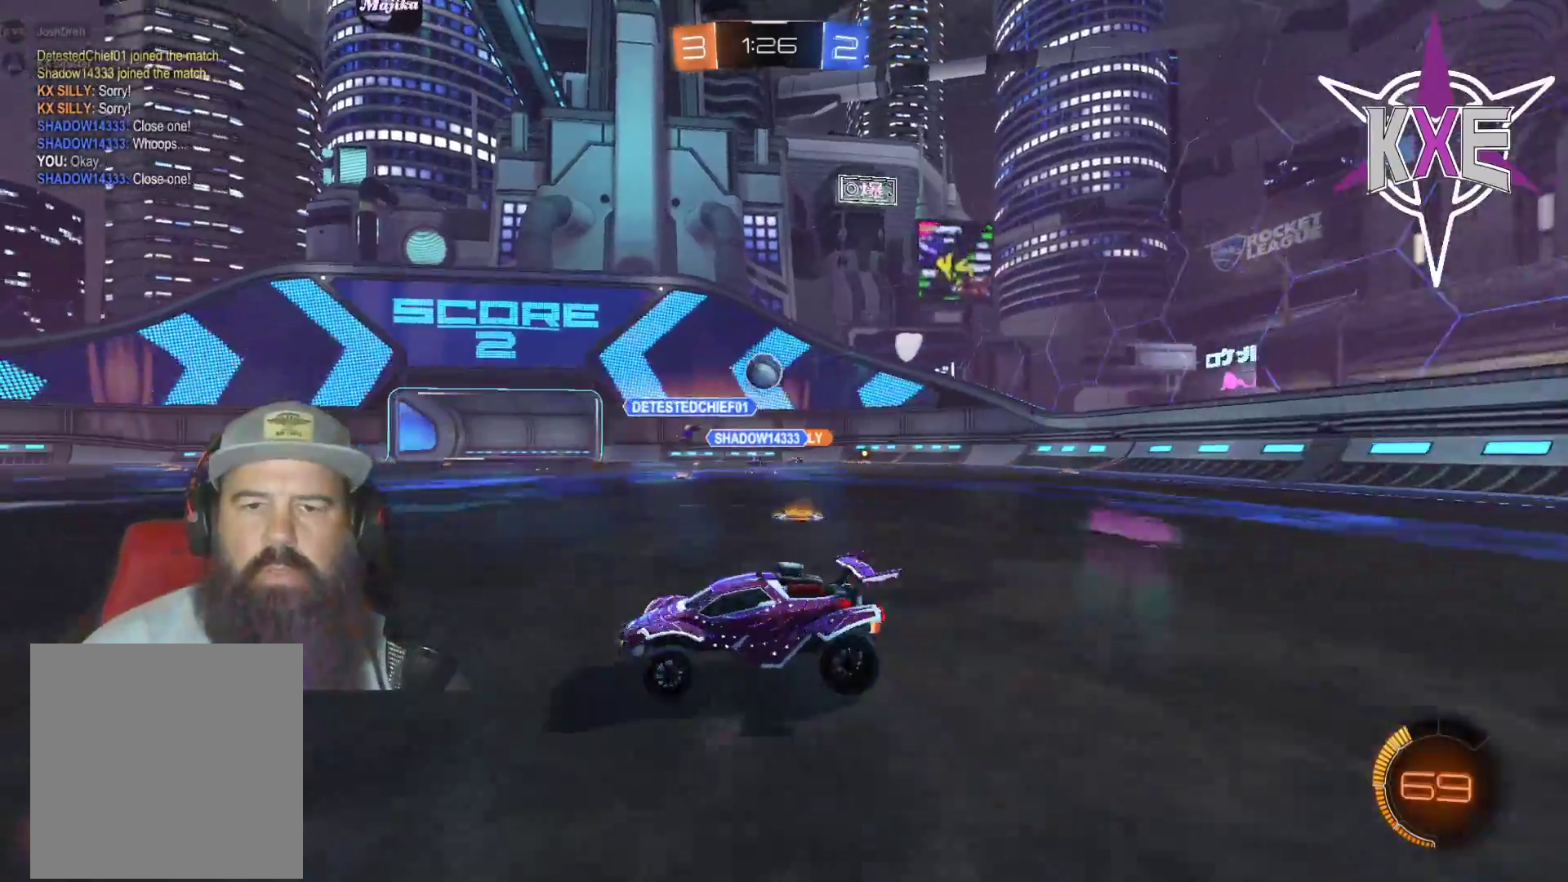
{"buttons": ["R2", "L3"], "left_stick": "down-right", "right_stick": "center", "events": [[183, "L3", "up"], [267, "left_stick", "center"], [350, "left_stick", "down-right"], [467, "L3", "down"]]}
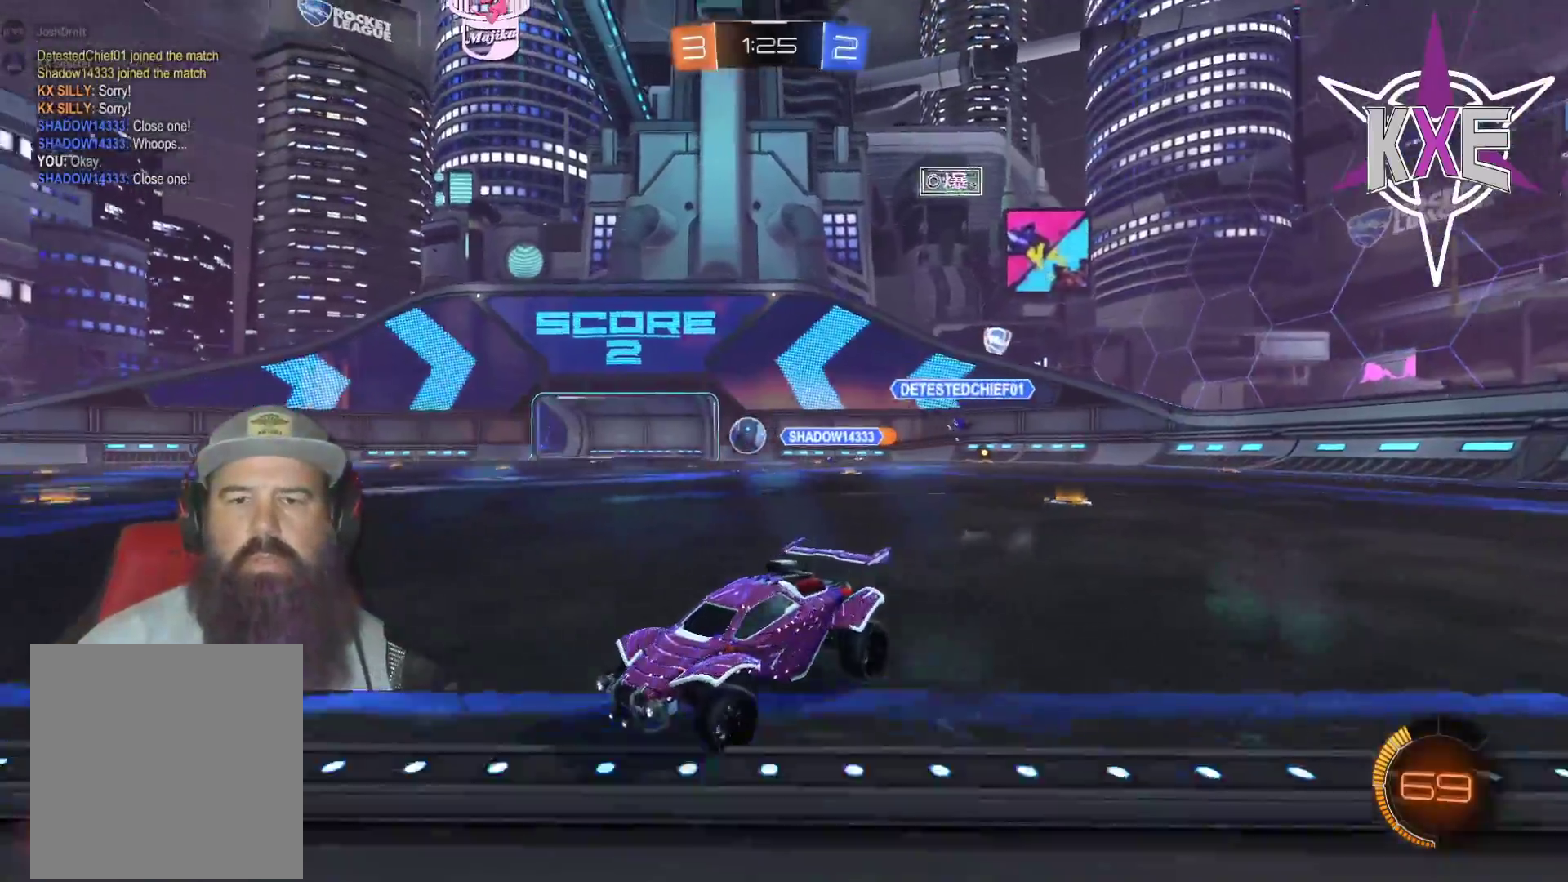
{"buttons": ["R1", "R2", "L3"], "left_stick": "down-right", "right_stick": "center", "events": [[50, "R1", "down"]]}
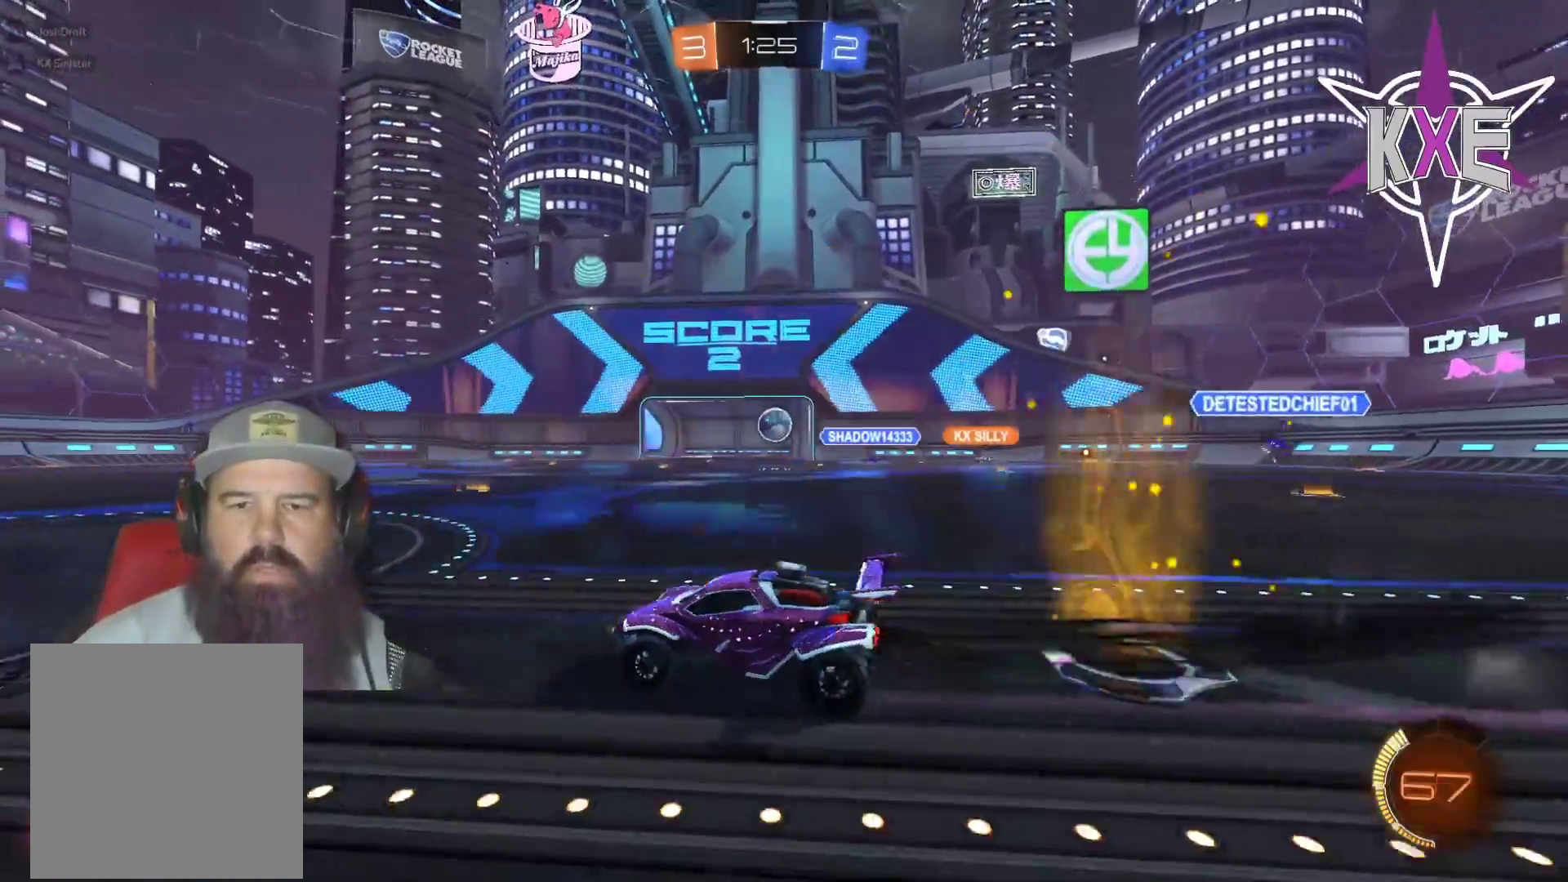
{"buttons": ["R1", "R2"], "left_stick": "center", "right_stick": "center", "events": [[33, "L3", "up"], [33, "left_stick", "right"], [317, "left_stick", "center"]]}
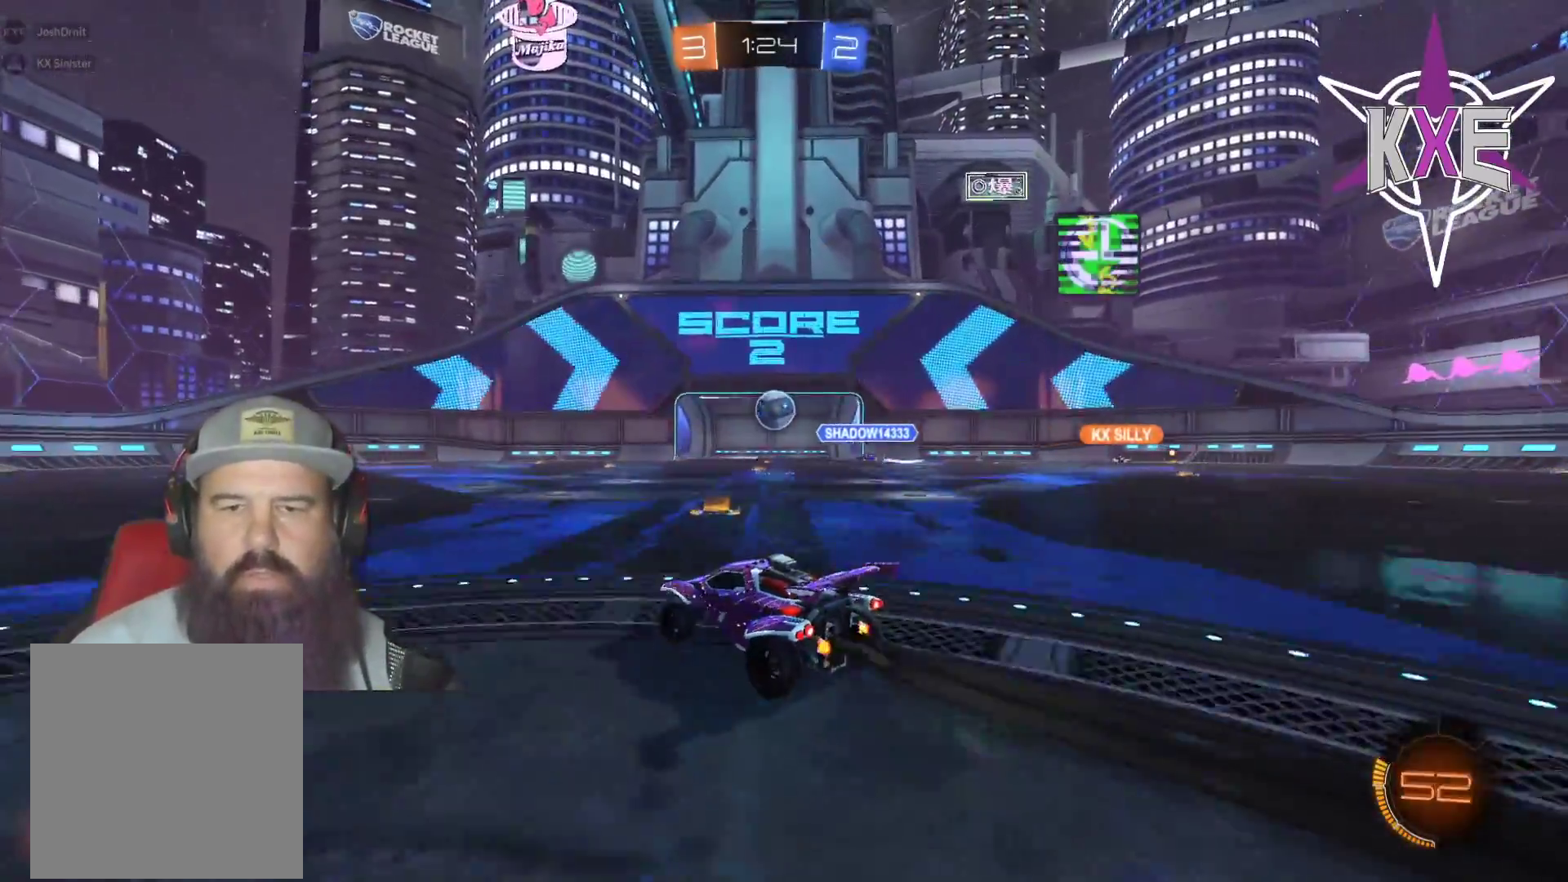
{"buttons": ["R2"], "left_stick": "right", "right_stick": "center", "events": [[233, "R1", "up"], [400, "left_stick", "right"]]}
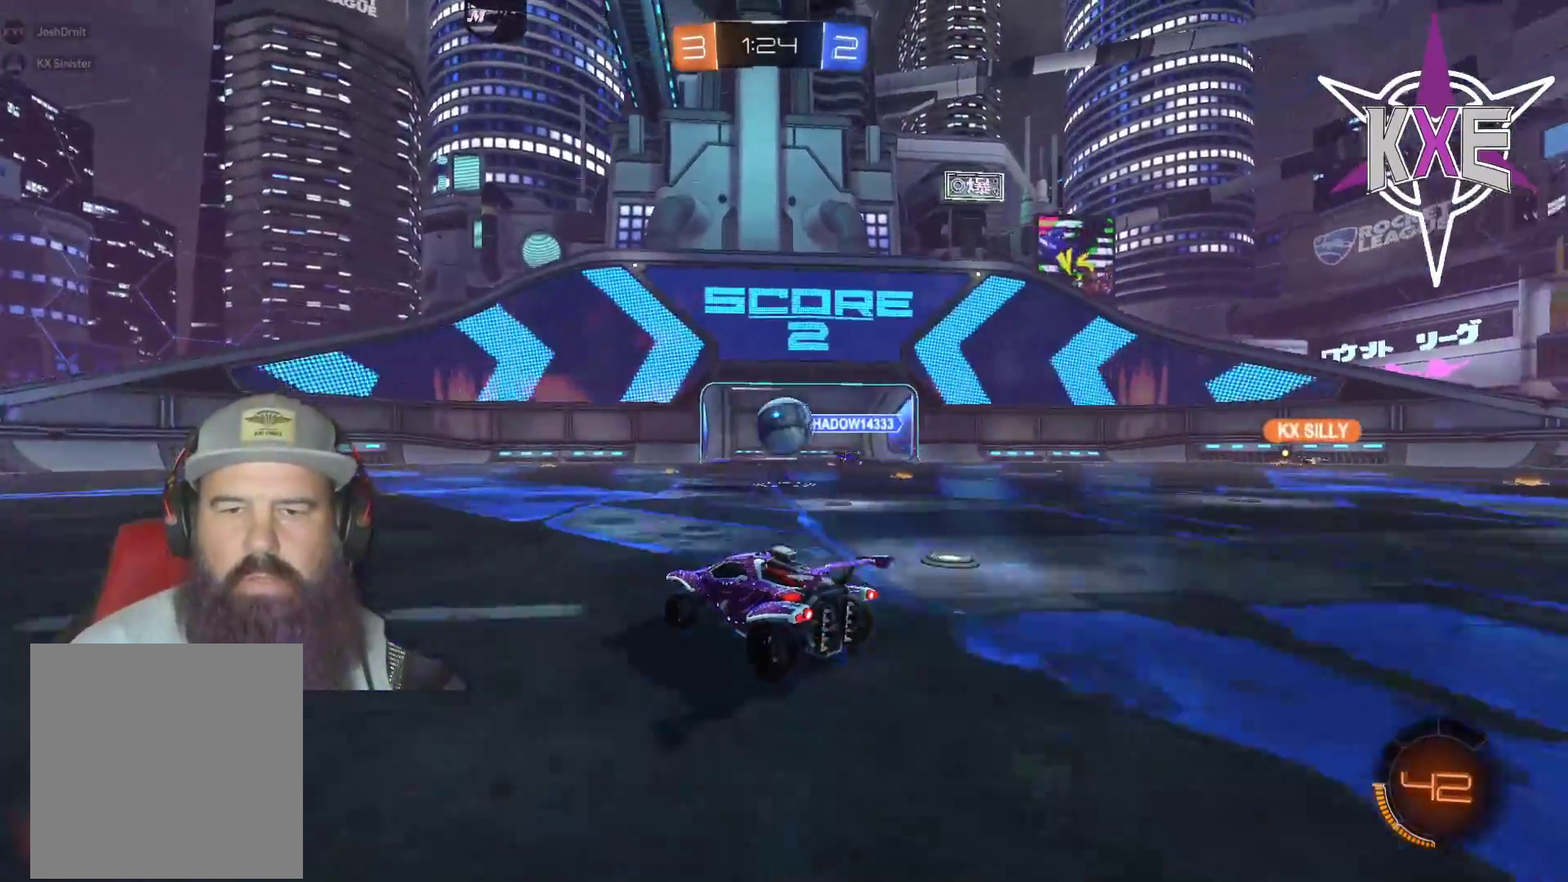
{"buttons": ["CROSS", "R1", "R2"], "left_stick": "center", "right_stick": "center", "events": [[117, "left_stick", "center"], [217, "R1", "down"], [217, "left_stick", "right"], [233, "CROSS", "down"], [350, "CROSS", "up"], [433, "left_stick", "center"], [483, "CROSS", "down"]]}
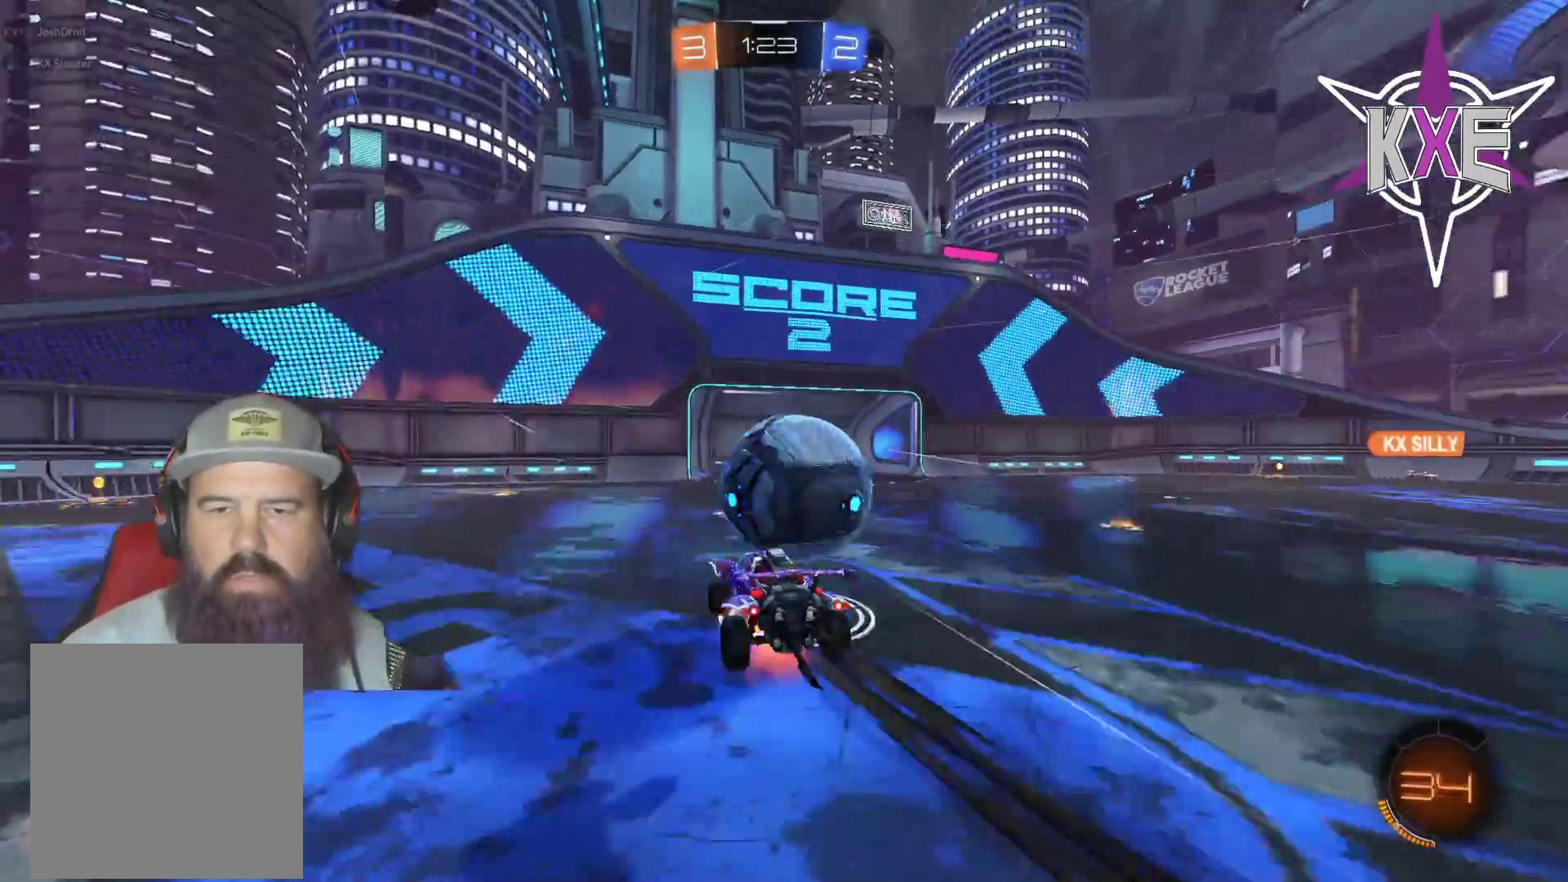
{"buttons": ["R2"], "left_stick": "left", "right_stick": "center", "events": [[17, "left_stick", "right"], [183, "CROSS", "up"], [183, "R1", "up"], [200, "left_stick", "center"], [317, "left_stick", "left"]]}
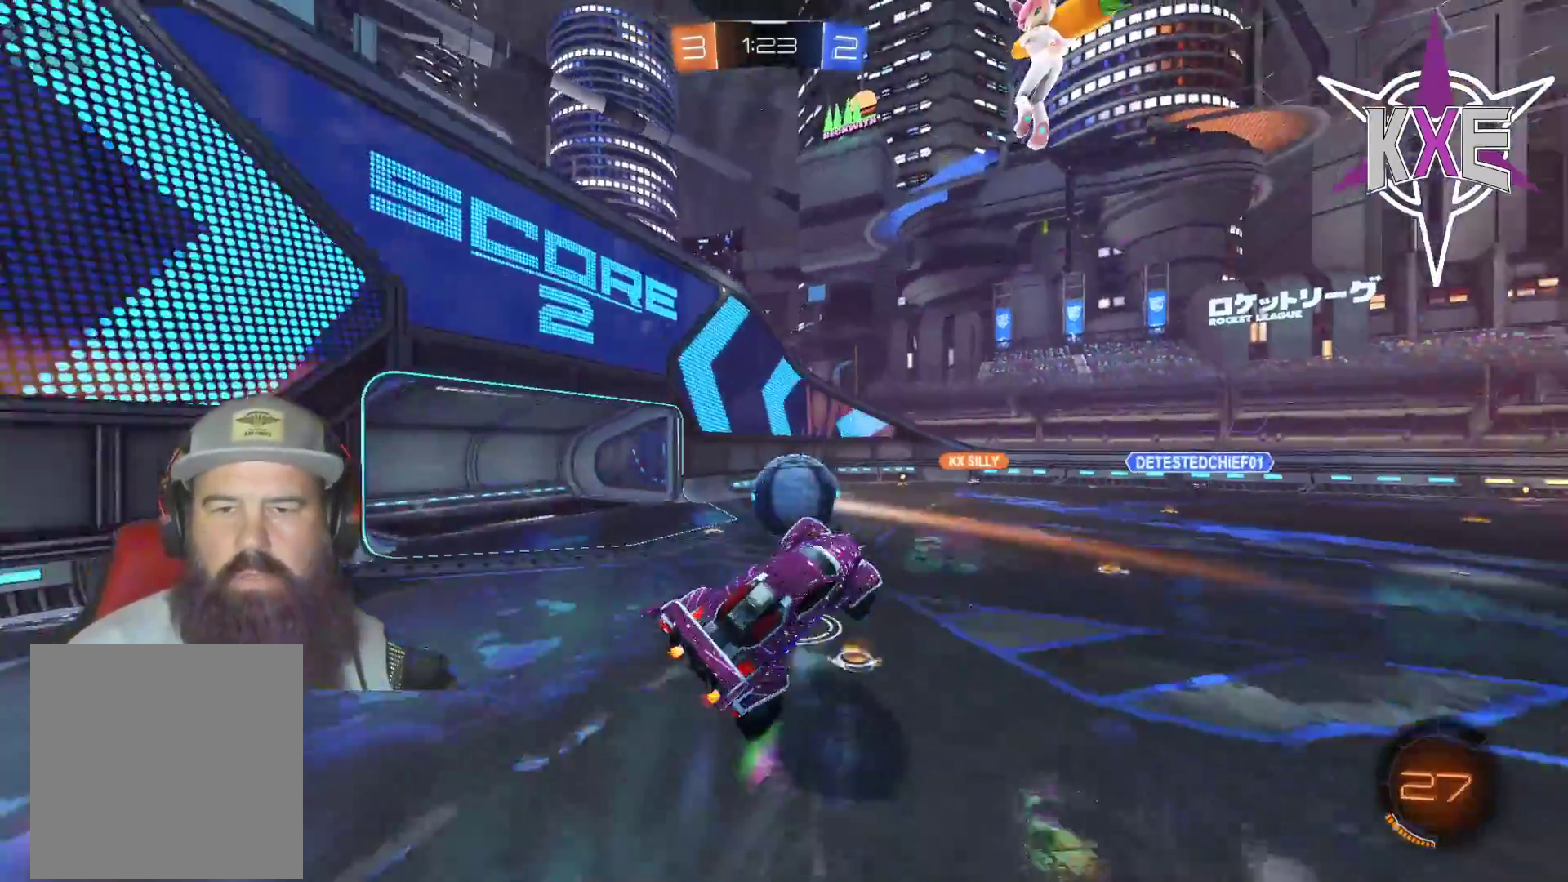
{"buttons": ["SQUARE", "L3"], "left_stick": "down", "right_stick": "center", "events": [[33, "R2", "up"], [33, "left_stick", "down-left"], [83, "R2", "down"], [167, "SQUARE", "down"], [300, "L3", "down"], [433, "left_stick", "down"], [467, "R2", "up"]]}
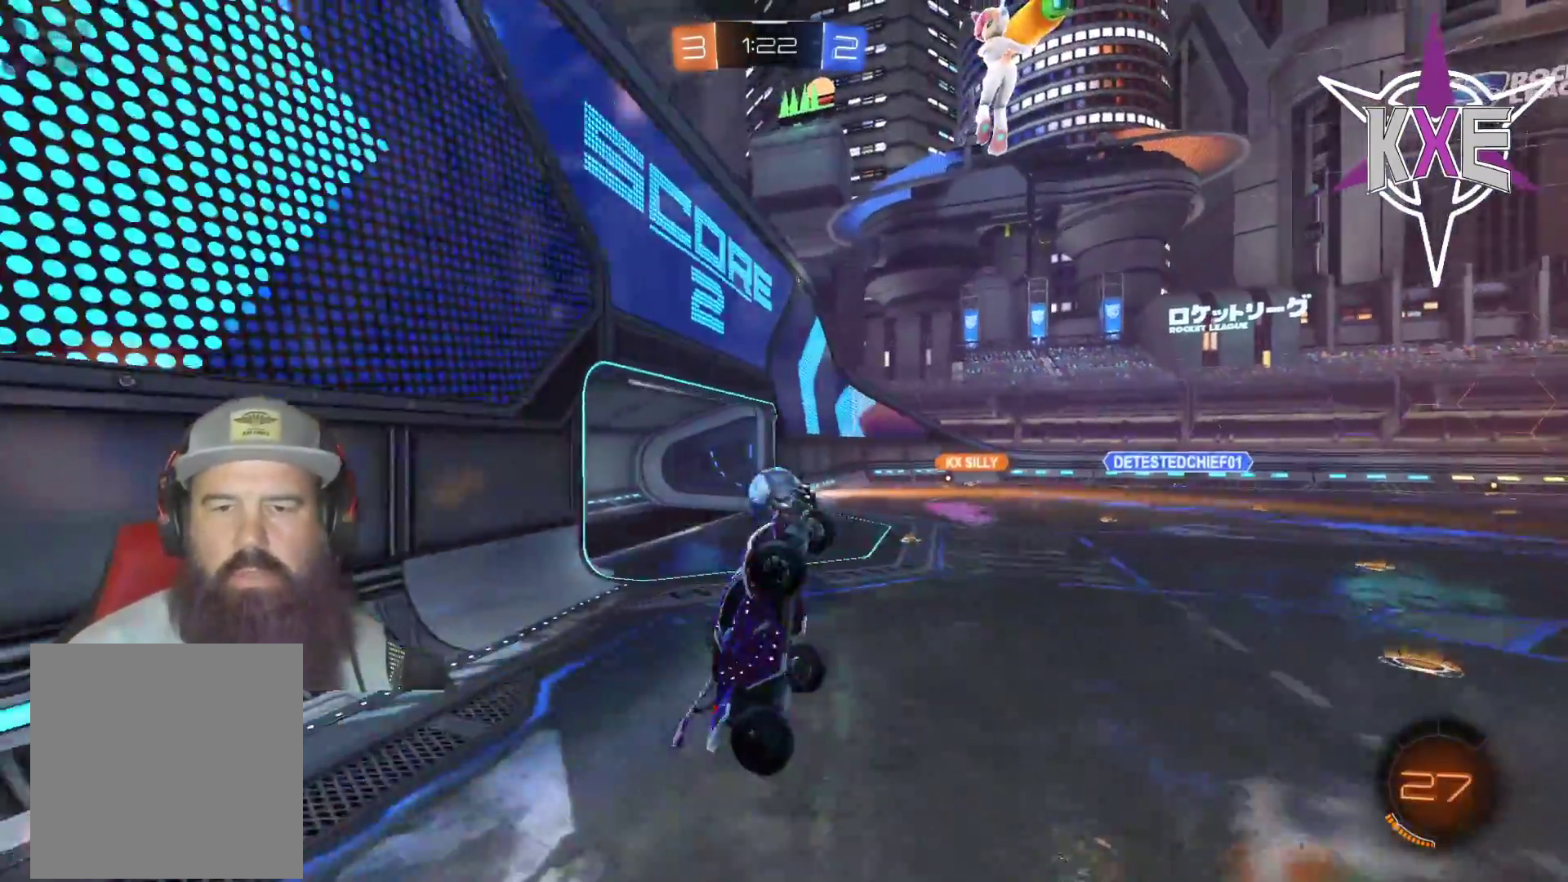
{"buttons": ["R2"], "left_stick": "right", "right_stick": "center", "events": [[17, "L3", "up"], [33, "R2", "down"], [50, "left_stick", "down-right"], [233, "L3", "down"], [333, "L3", "up"], [367, "left_stick", "right"], [483, "SQUARE", "up"]]}
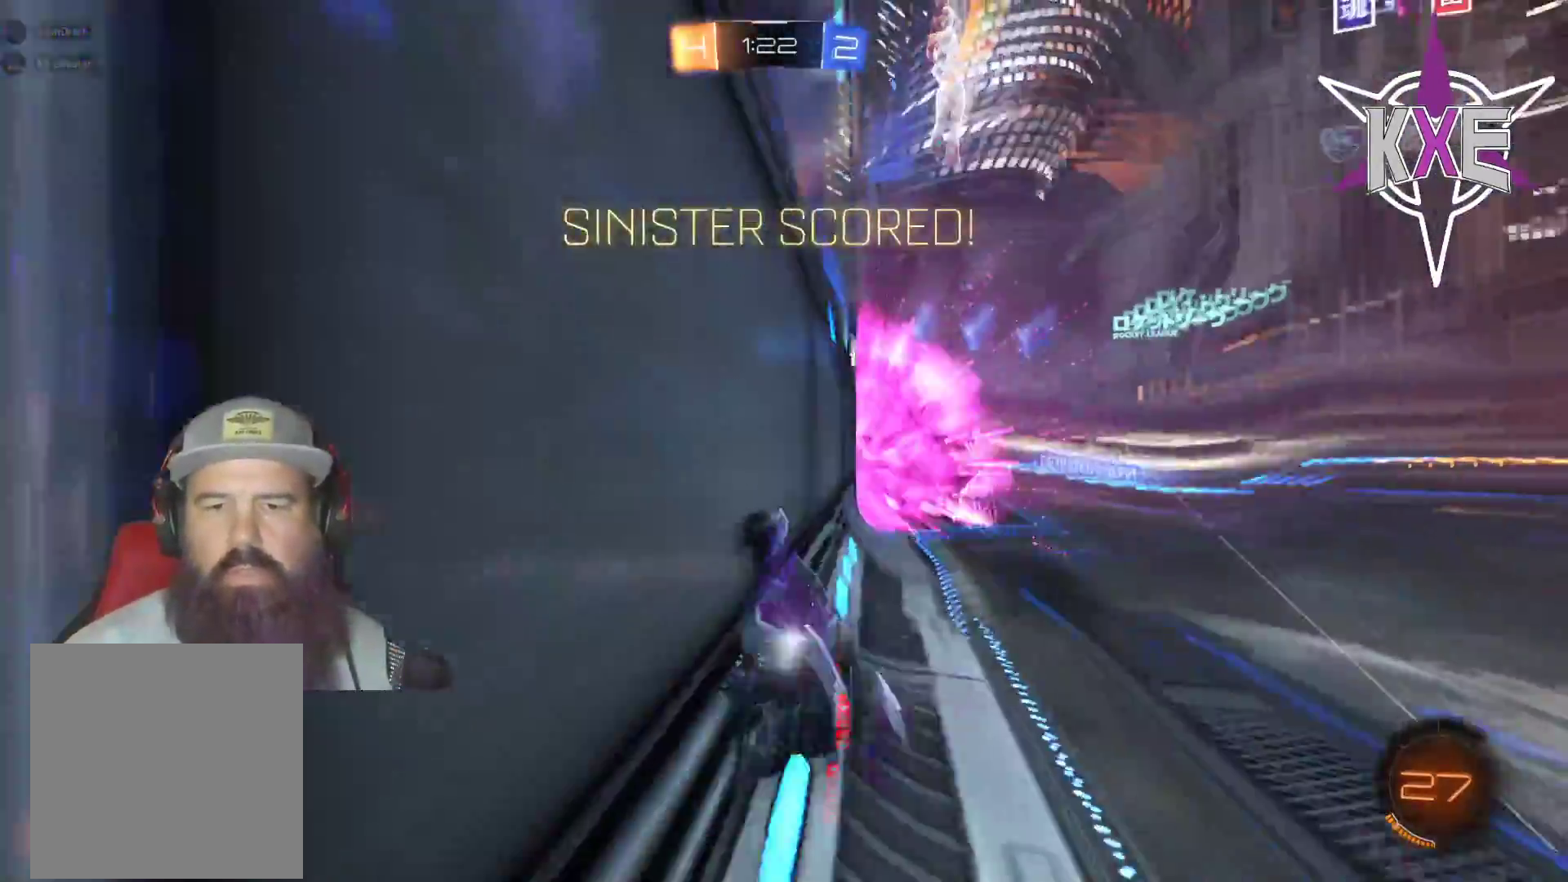
{"buttons": ["R2"], "left_stick": "right", "right_stick": "center", "events": []}
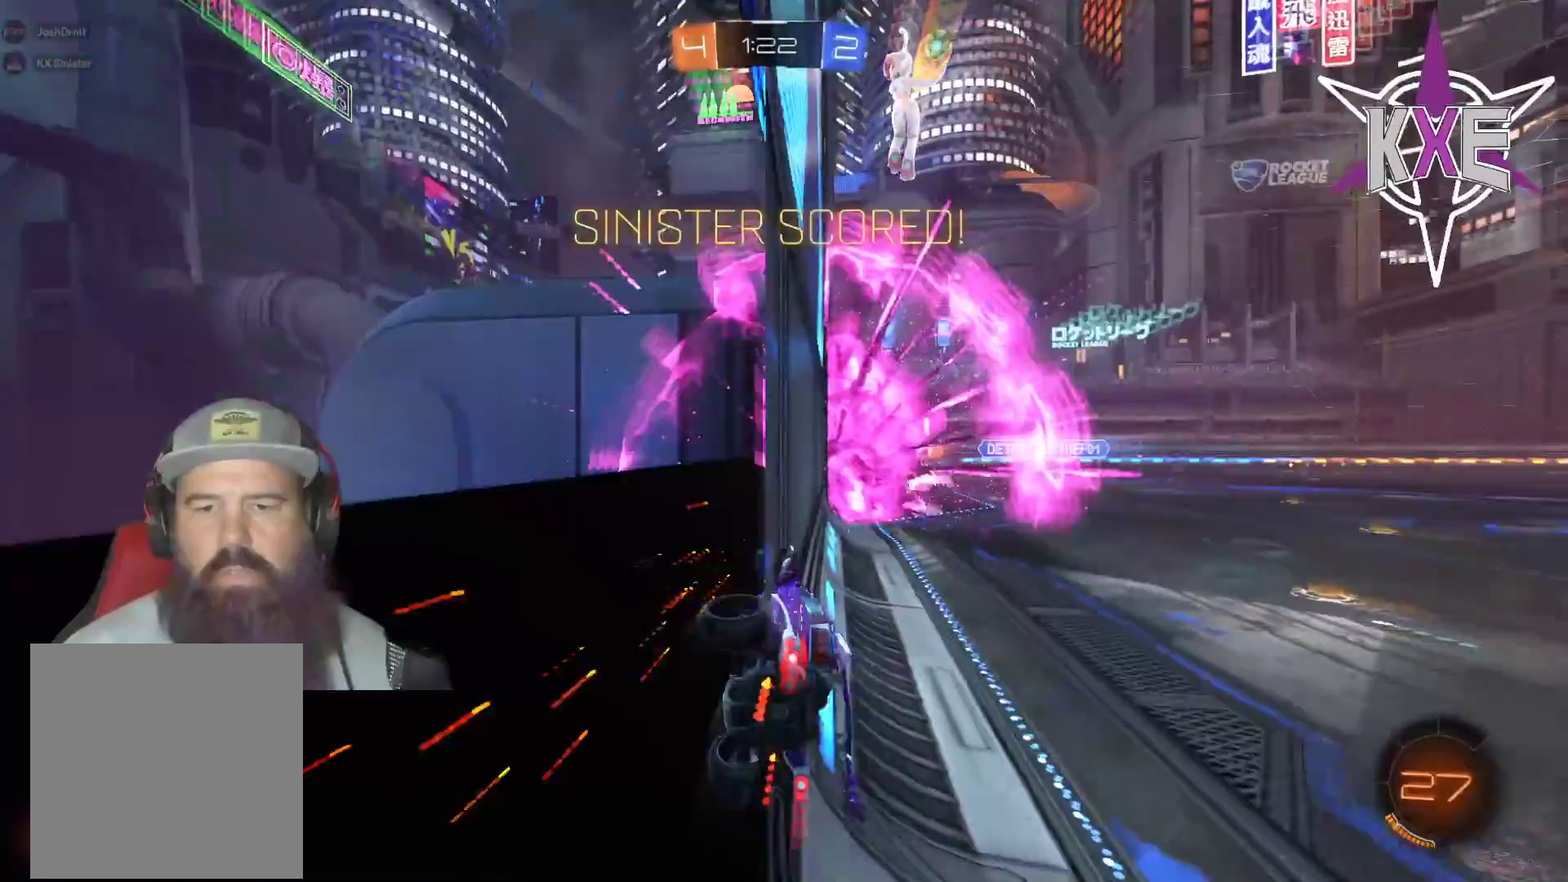
{"buttons": ["L2"], "left_stick": "down", "right_stick": "center", "events": [[217, "left_stick", "down"], [267, "left_stick", "down-left"], [333, "L2", "down"], [367, "R2", "up"], [383, "left_stick", "down"]]}
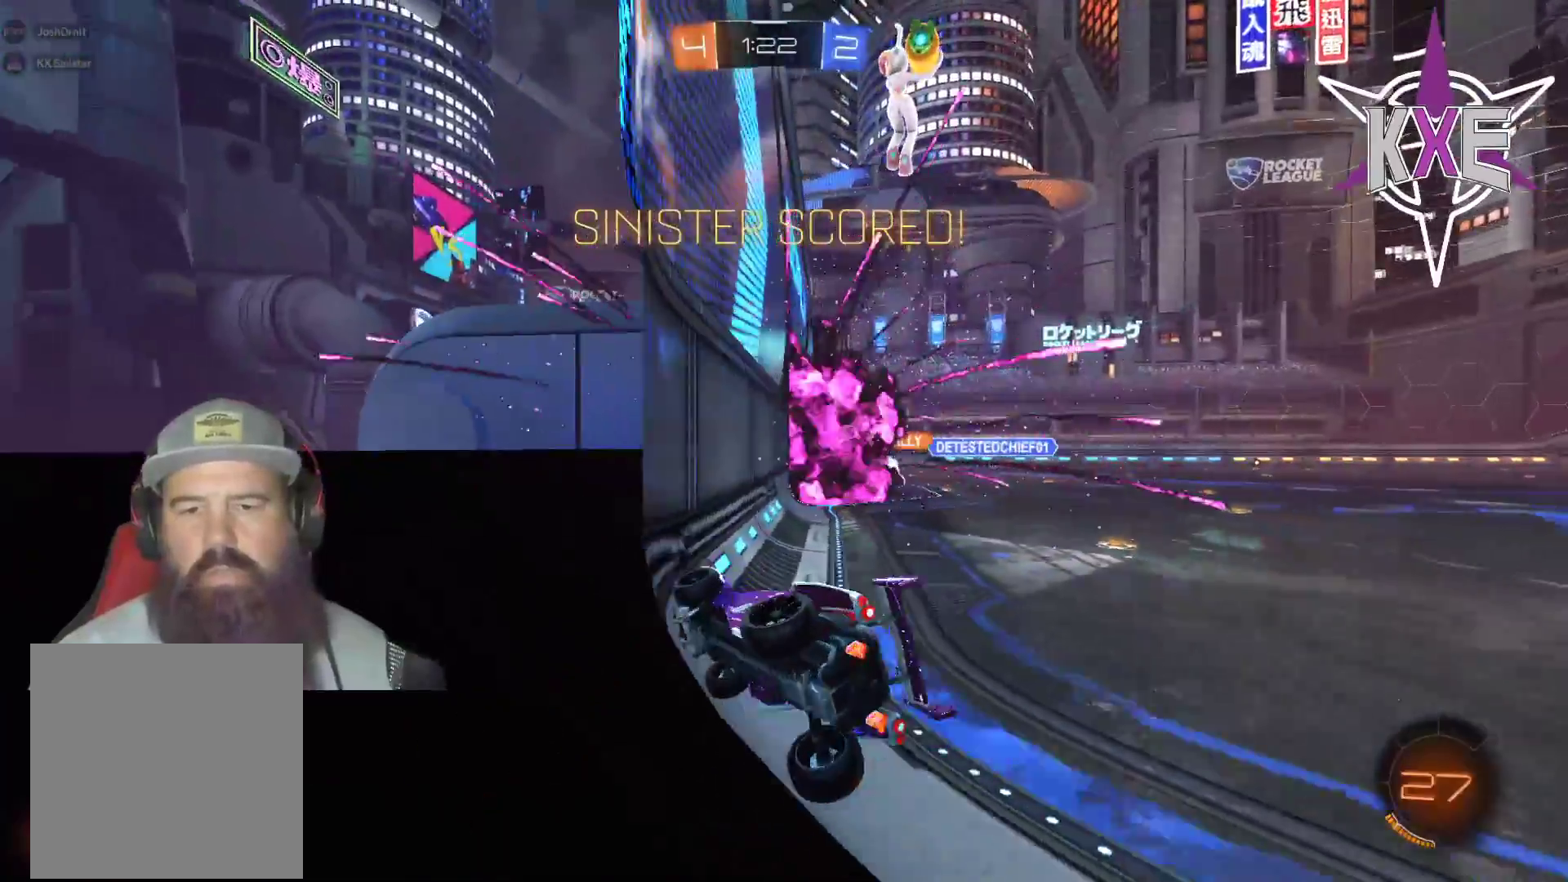
{"buttons": ["L2", "L3"], "left_stick": "down", "right_stick": "center", "events": [[167, "L3", "down"], [300, "CROSS", "down"], [450, "CROSS", "up"]]}
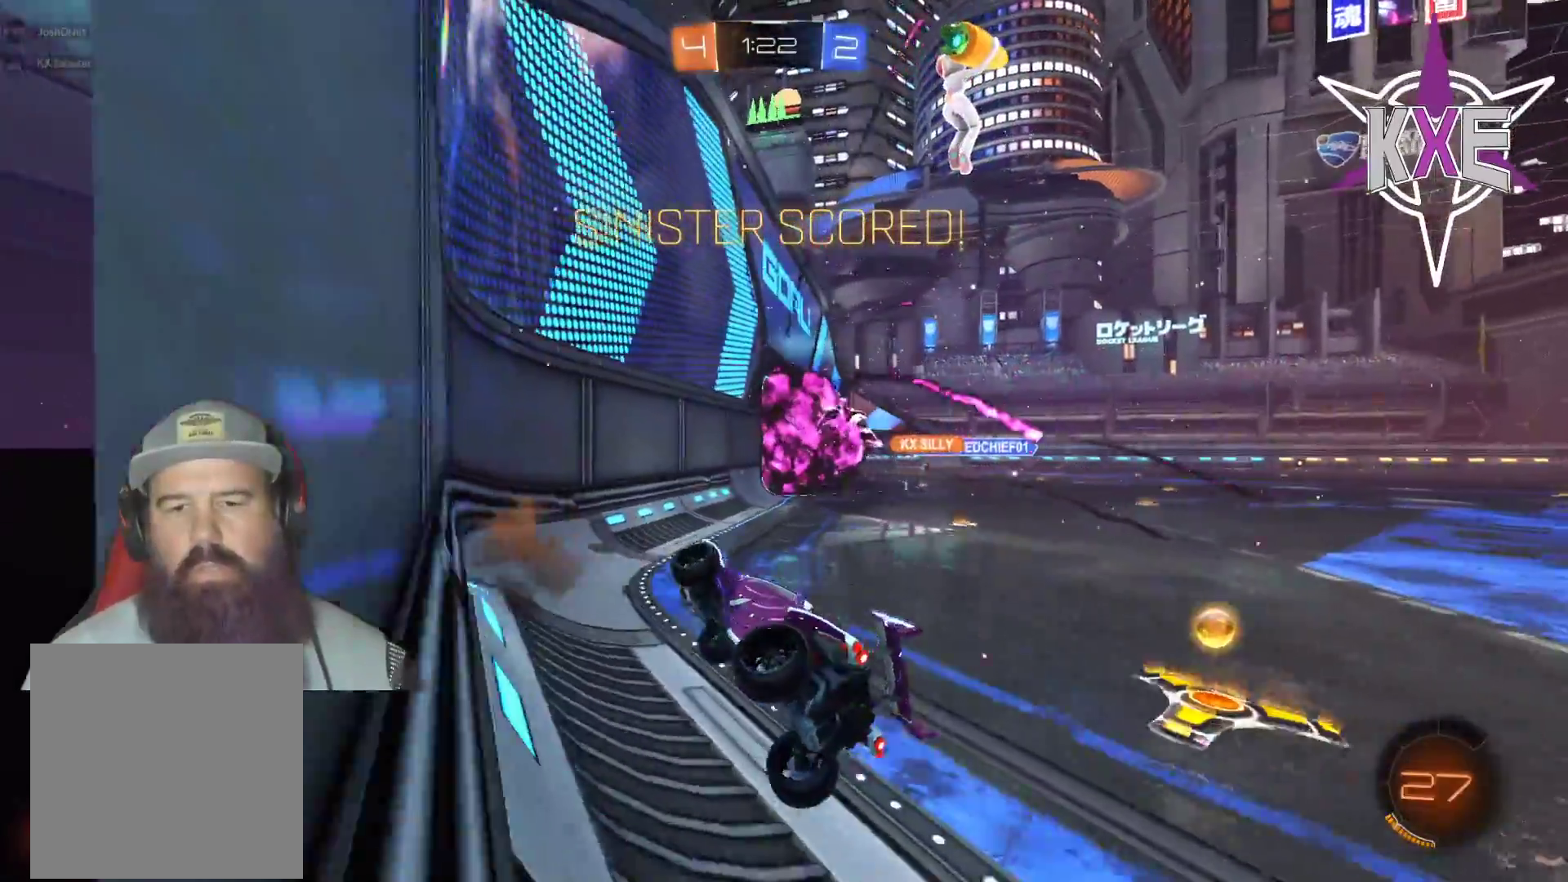
{"buttons": ["SQUARE", "R1", "R2"], "left_stick": "up", "right_stick": "center", "events": [[117, "L2", "up"], [150, "R1", "down"], [150, "R2", "down"], [150, "SQUARE", "down"], [250, "L3", "up"], [267, "left_stick", "right"], [350, "left_stick", "up"]]}
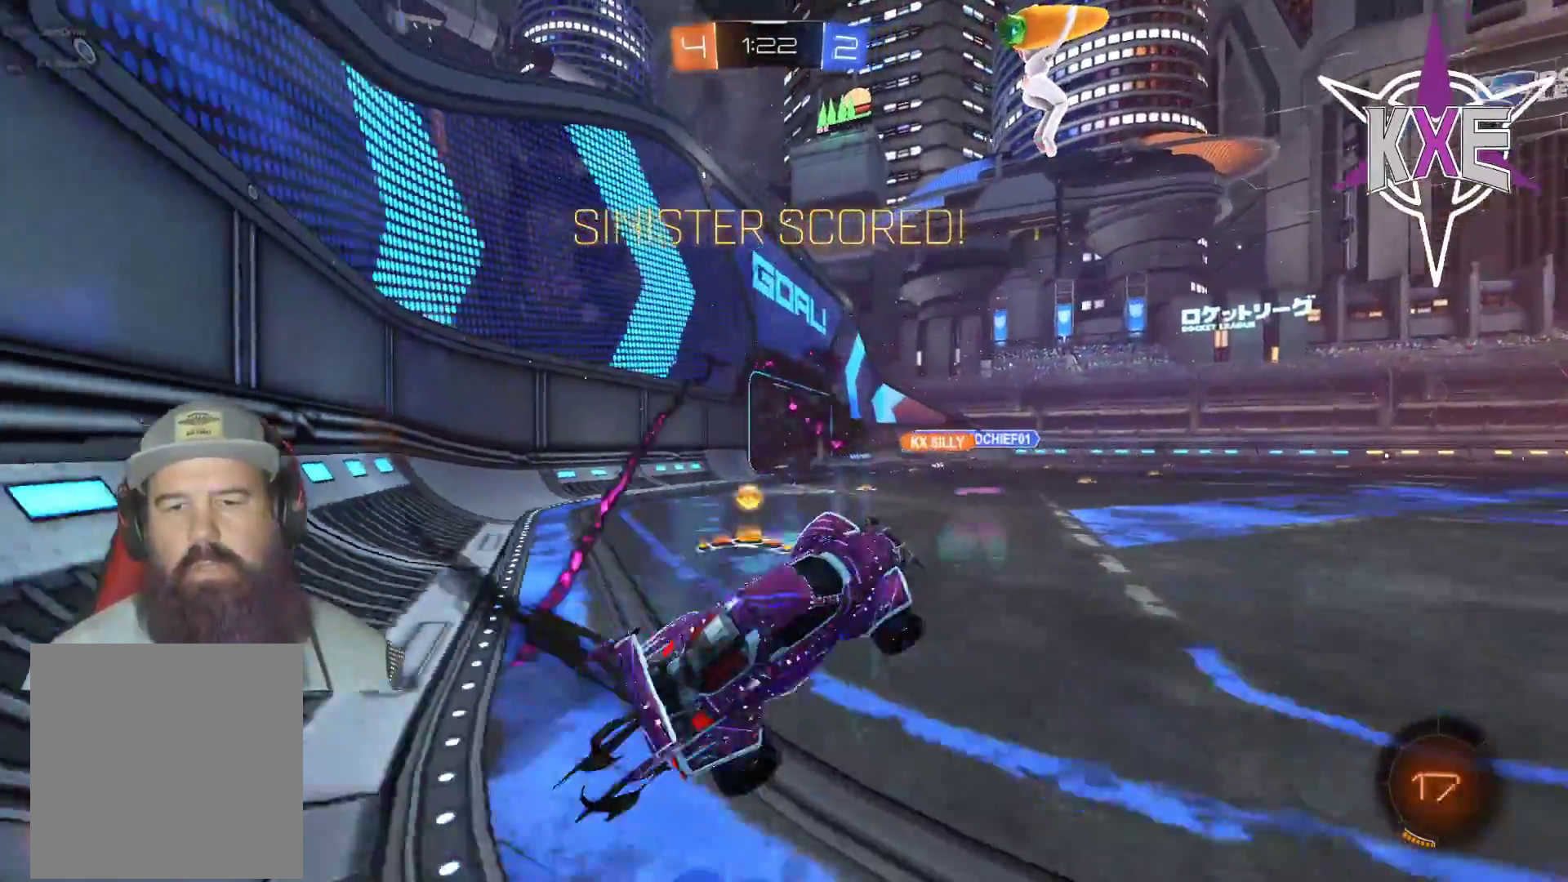
{"buttons": ["R2"], "left_stick": "up", "right_stick": "center", "events": [[117, "R1", "up"], [117, "SQUARE", "up"], [233, "R2", "up"], [300, "R2", "down"], [367, "R2", "up"], [450, "R2", "down"]]}
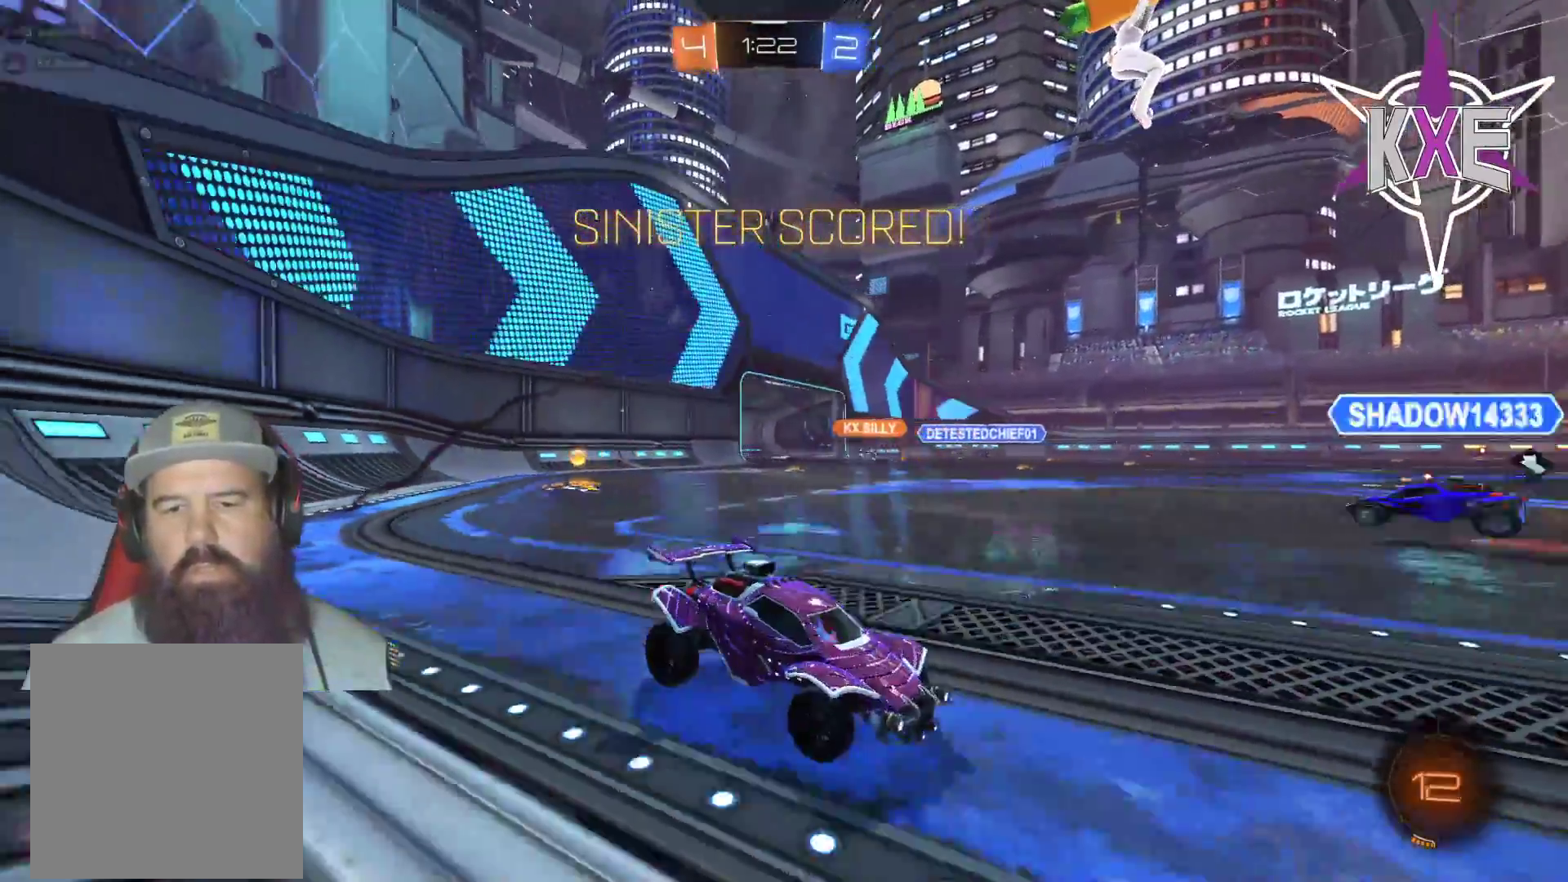
{"buttons": ["R2"], "left_stick": "center", "right_stick": "center", "events": [[183, "left_stick", "center"]]}
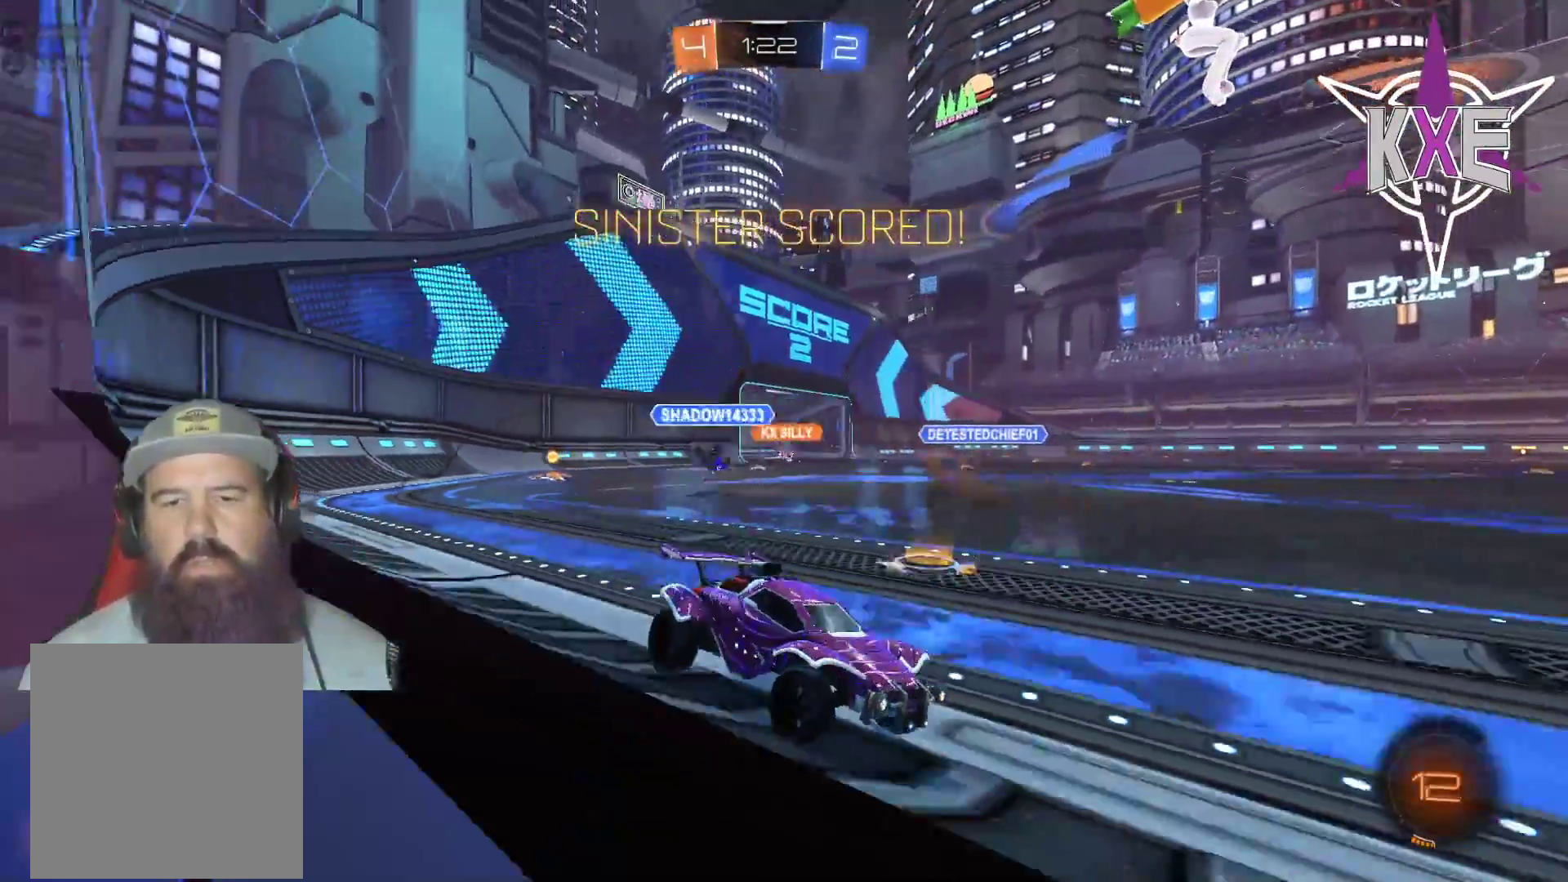
{"buttons": [], "left_stick": "center", "right_stick": "center", "events": [[133, "R2", "up"]]}
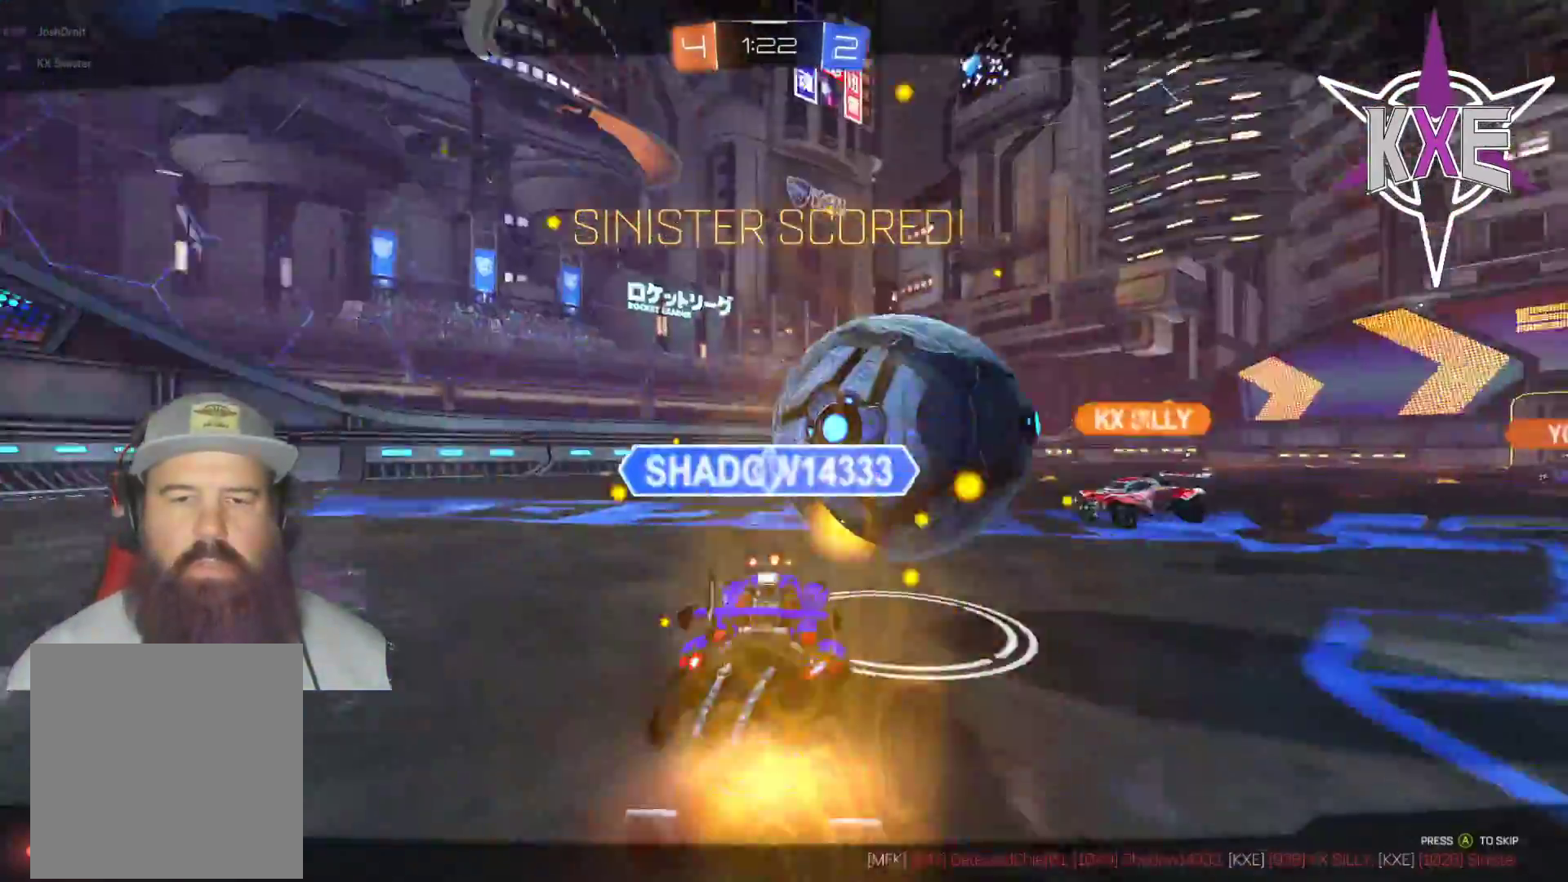
{"buttons": [], "left_stick": "center", "right_stick": "center", "events": []}
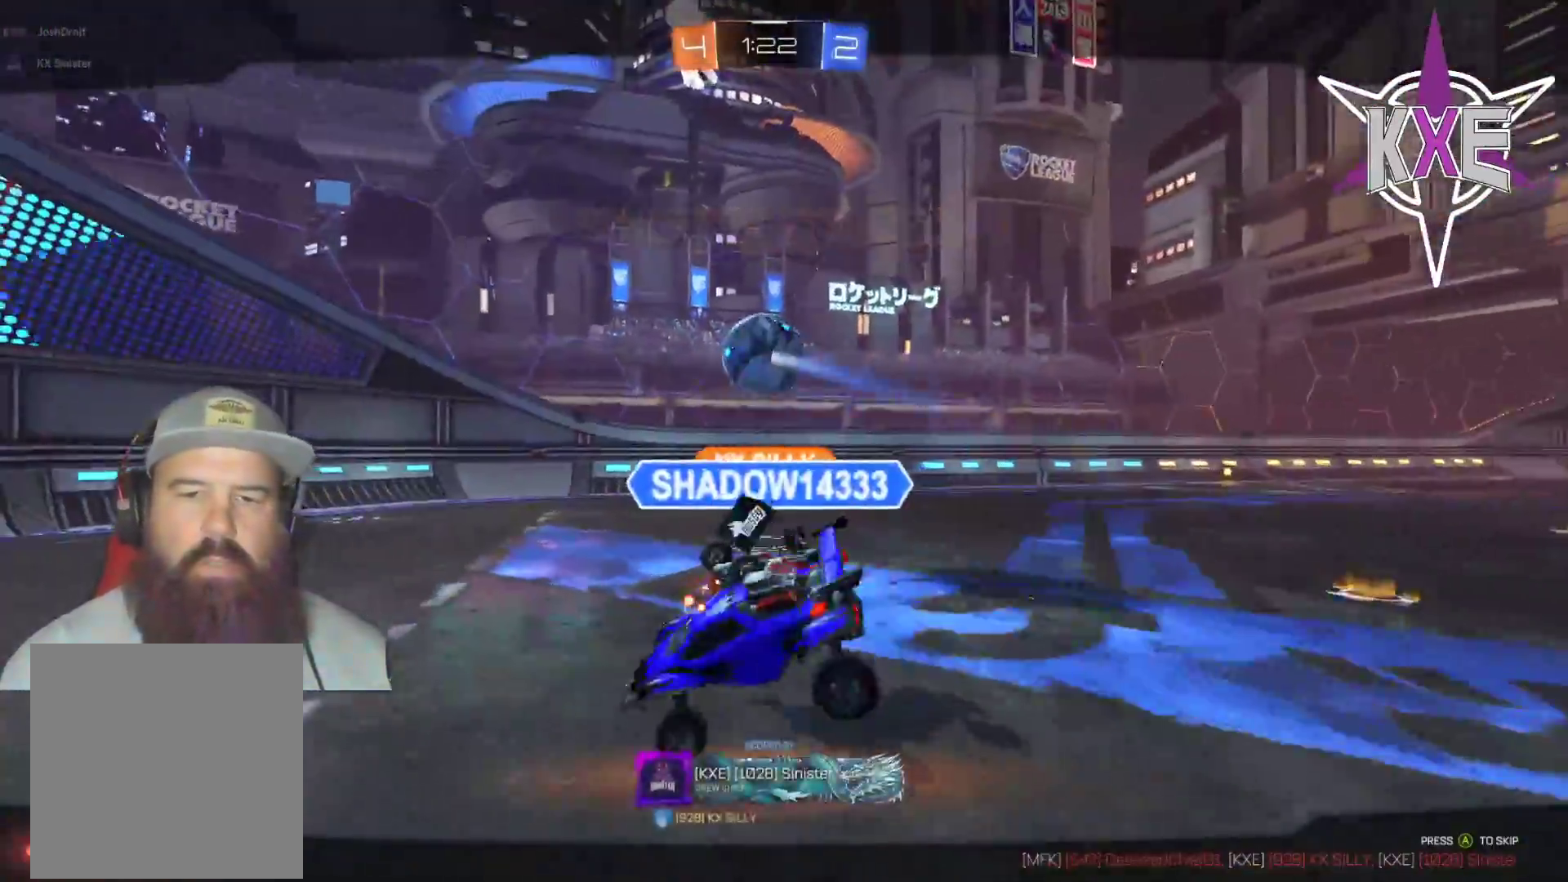
{"buttons": [], "left_stick": "center", "right_stick": "center", "events": []}
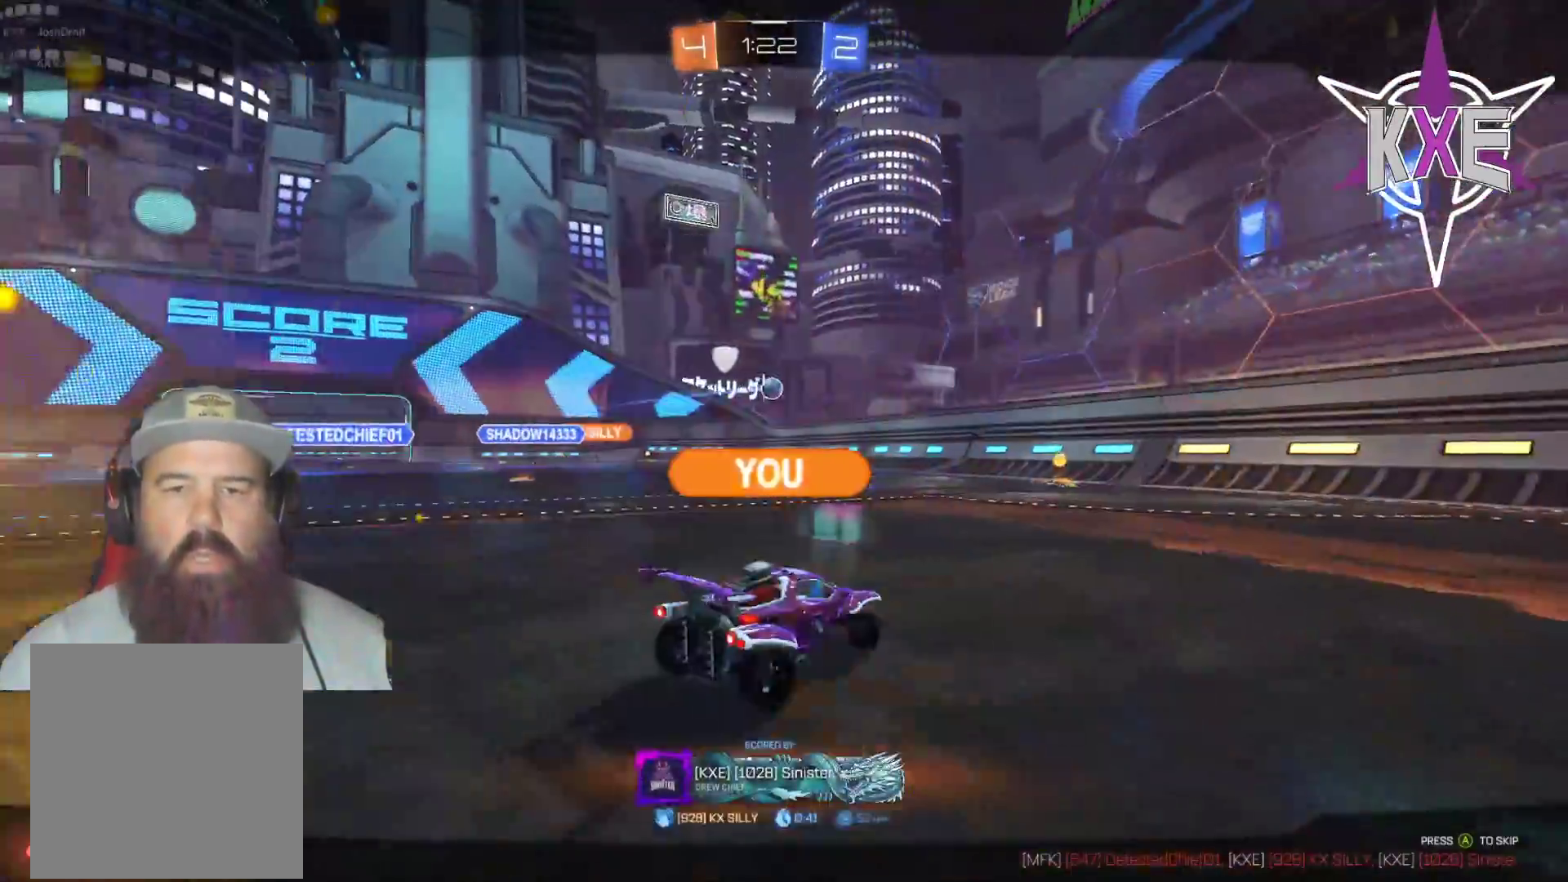
{"buttons": ["R2"], "left_stick": "center", "right_stick": "center", "events": [[17, "R2", "down"]]}